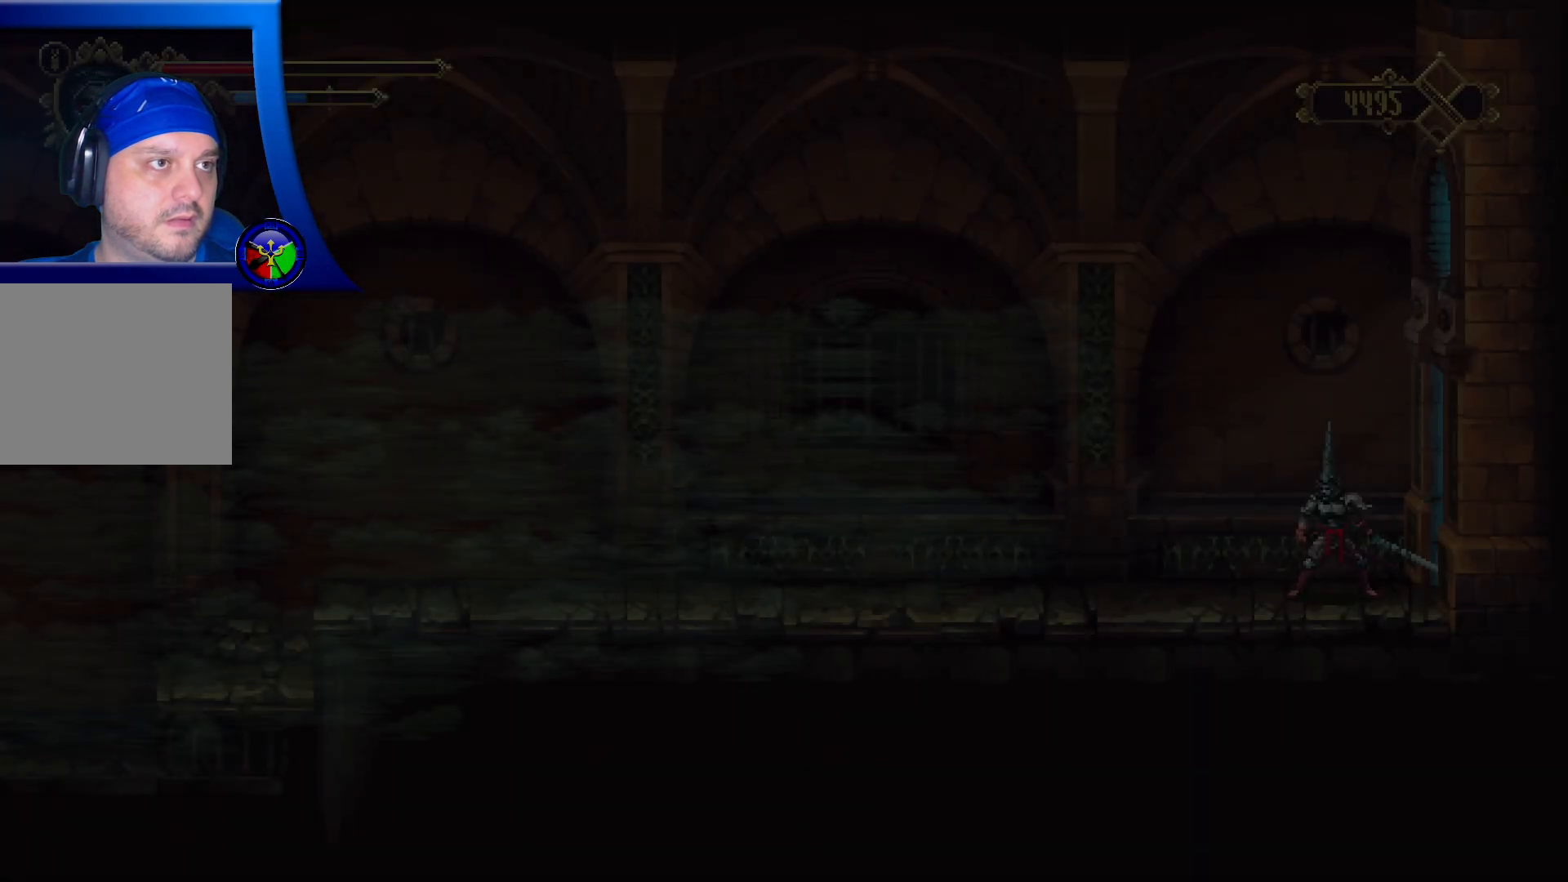
Gameplay with a controller (Xbox layout); each line is a JSON object with the inputs held at the frame after it. "events" lists button and stick changes between this image and that frame as [ms after this image, input, new state], when the widget could be followed in between. Not read: R3.
{"buttons": [], "left_stick": "center", "right_stick": "center", "events": [[200, "left_stick", "left"], [483, "left_stick", "center"]]}
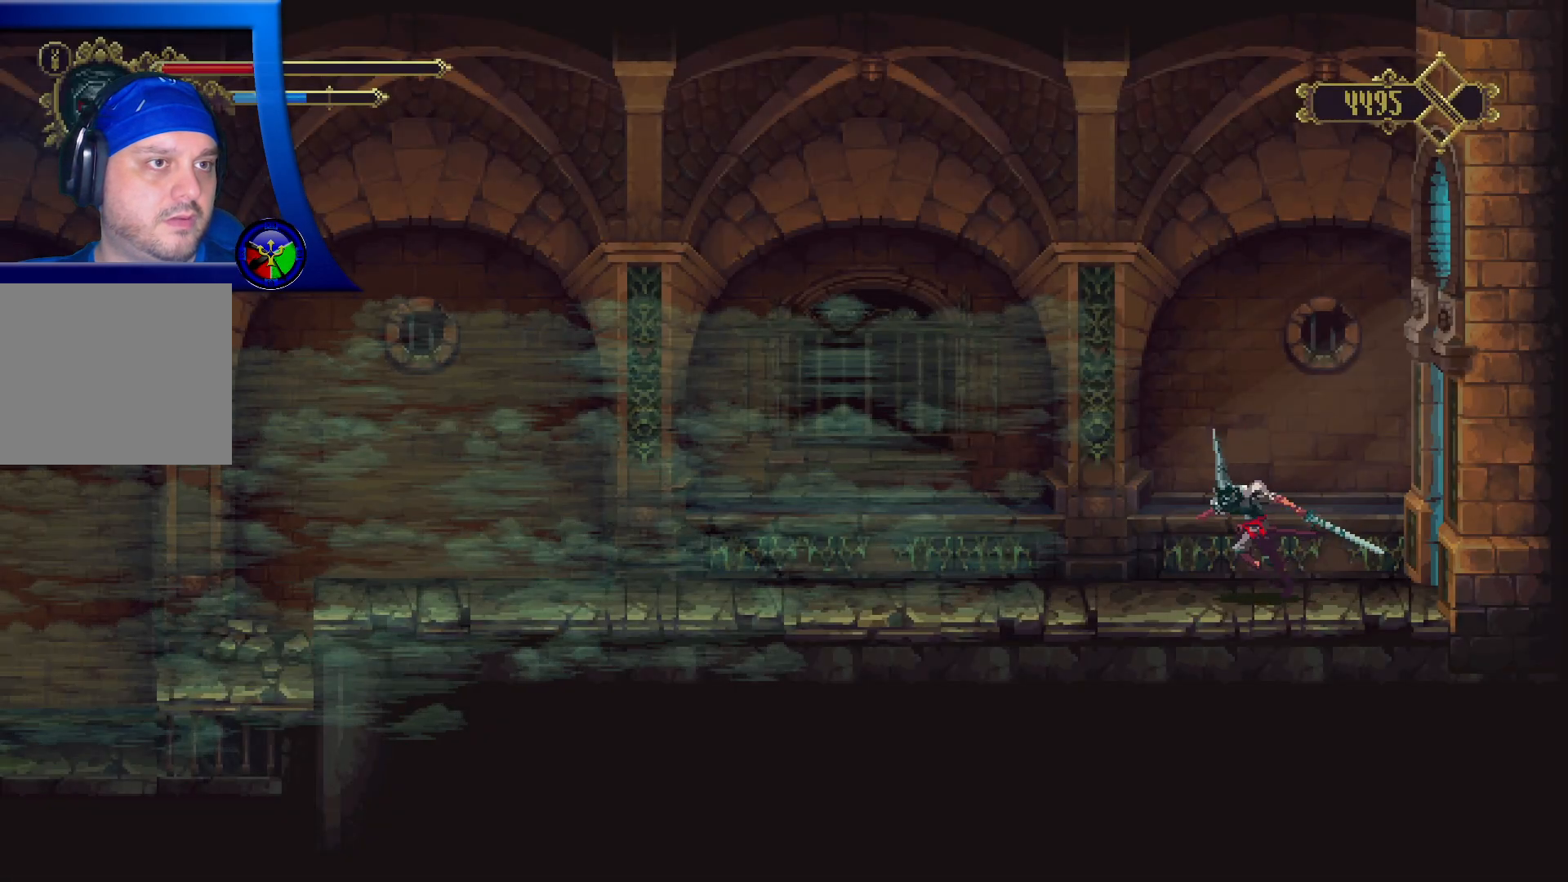
{"buttons": [], "left_stick": "center", "right_stick": "center", "events": []}
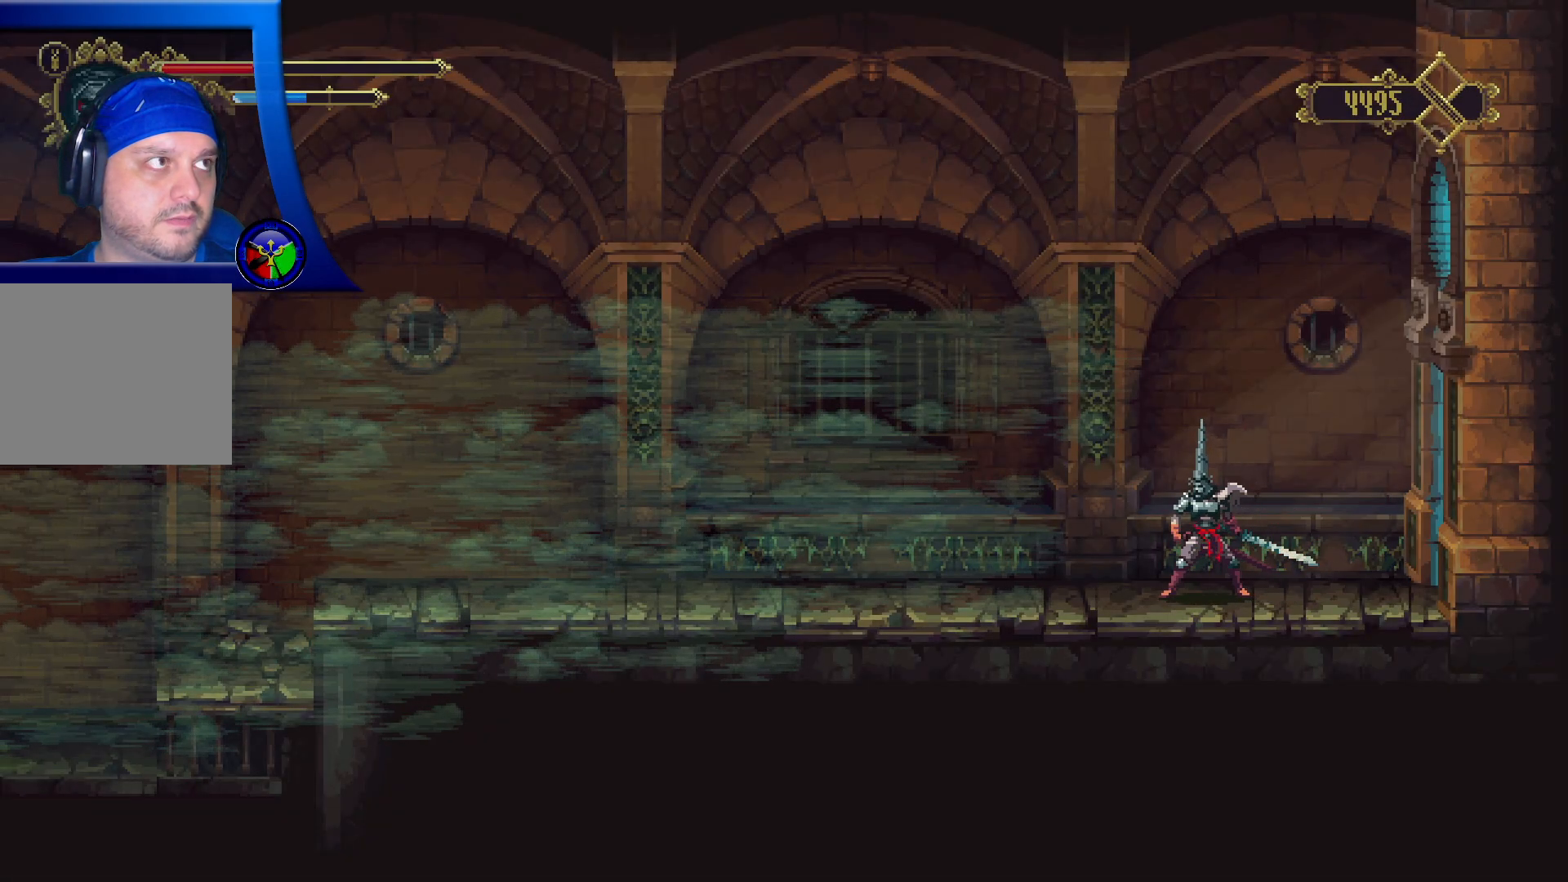
{"buttons": [], "left_stick": "center", "right_stick": "center", "events": []}
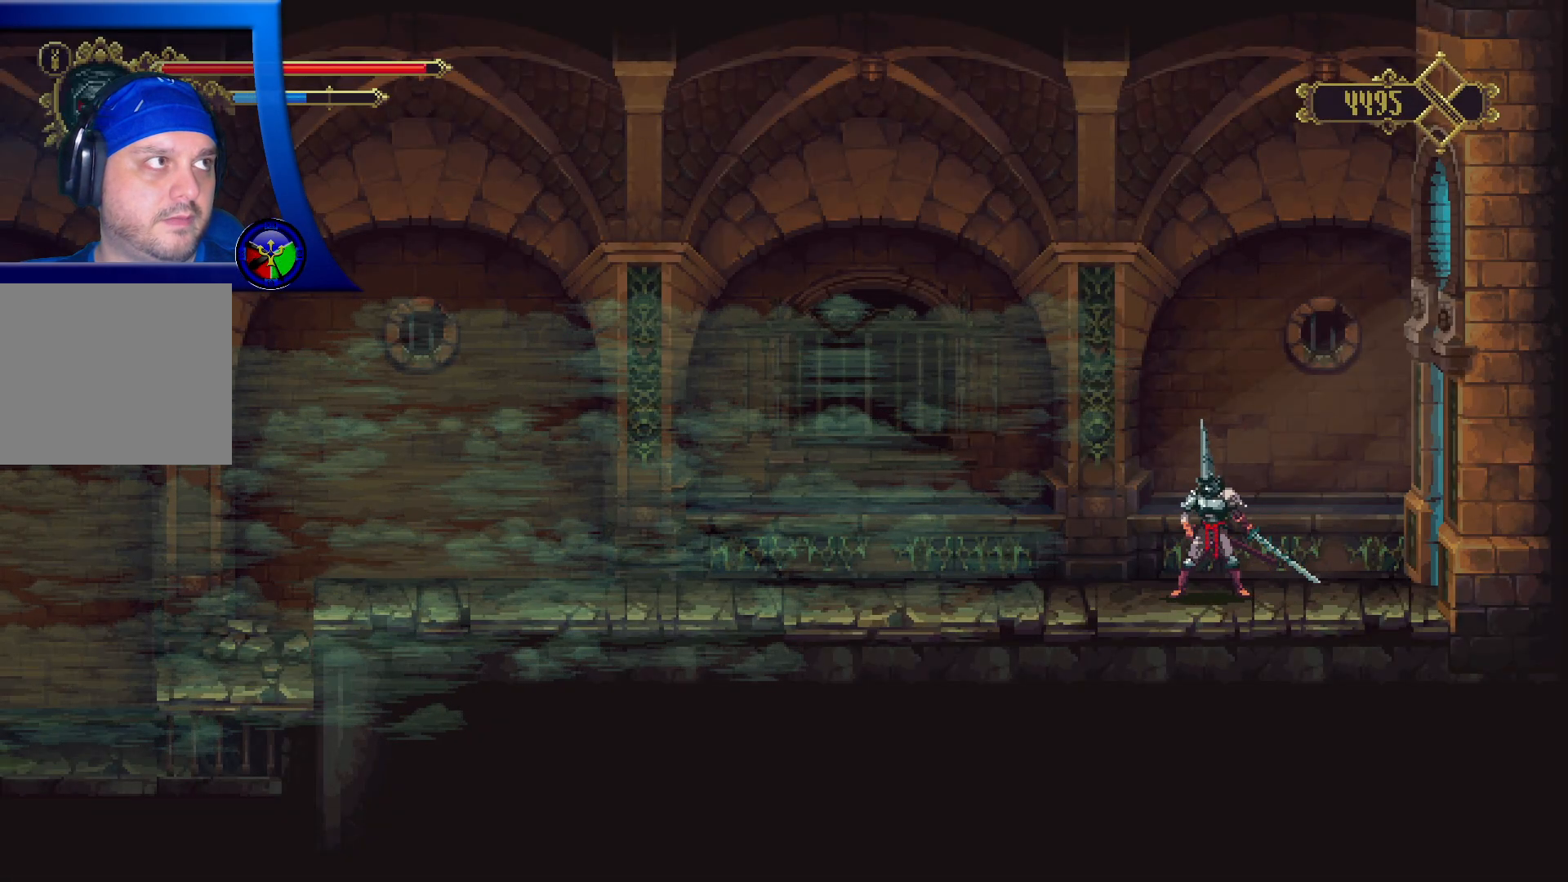
{"buttons": [], "left_stick": "center", "right_stick": "center", "events": []}
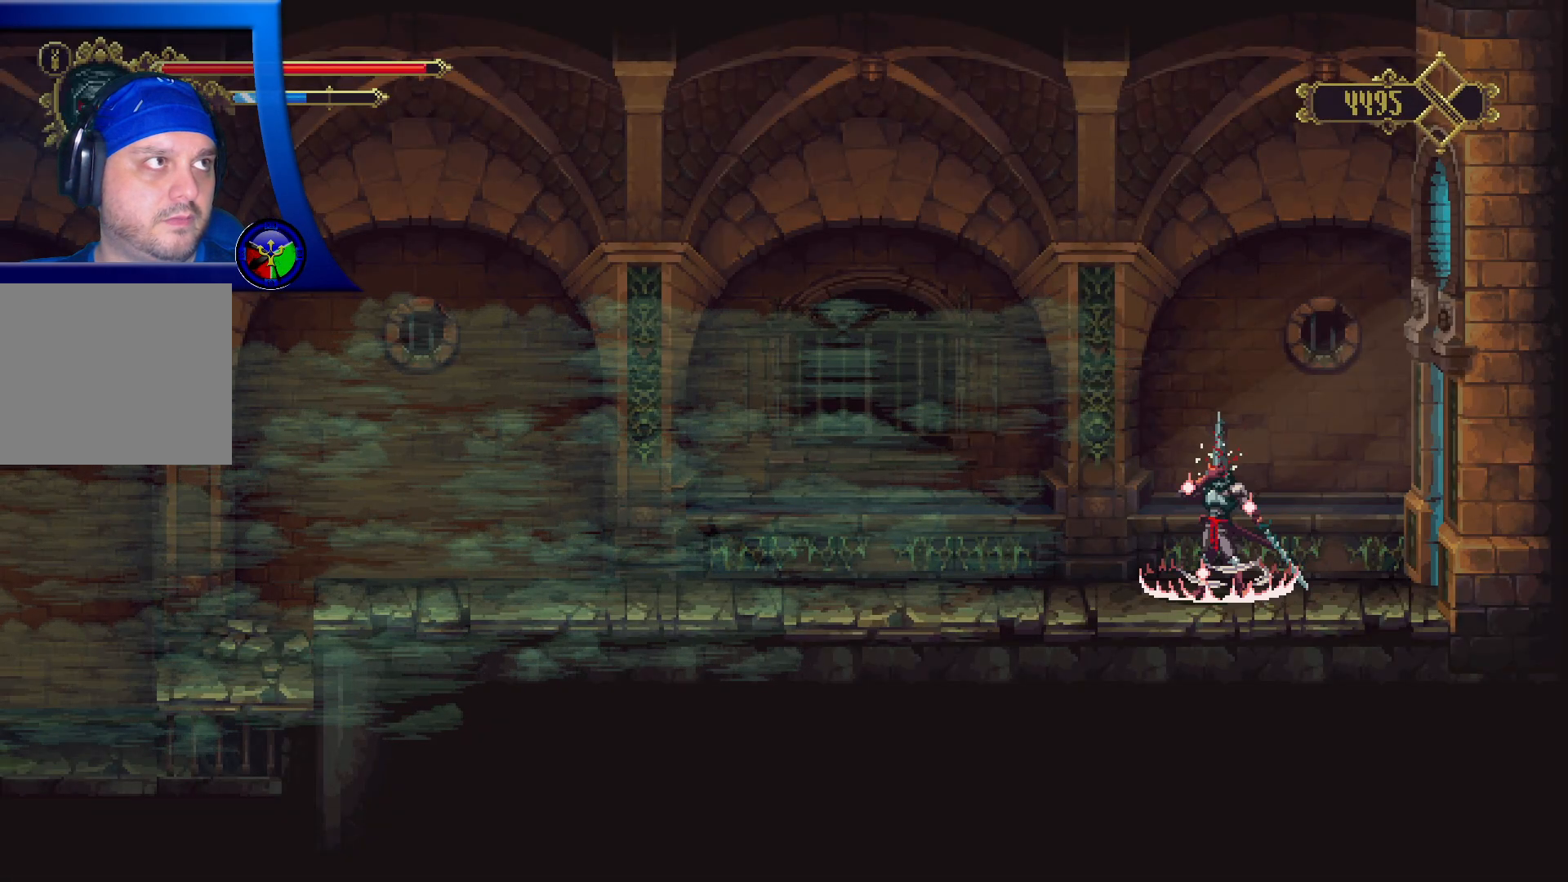
{"buttons": [], "left_stick": "center", "right_stick": "center", "events": []}
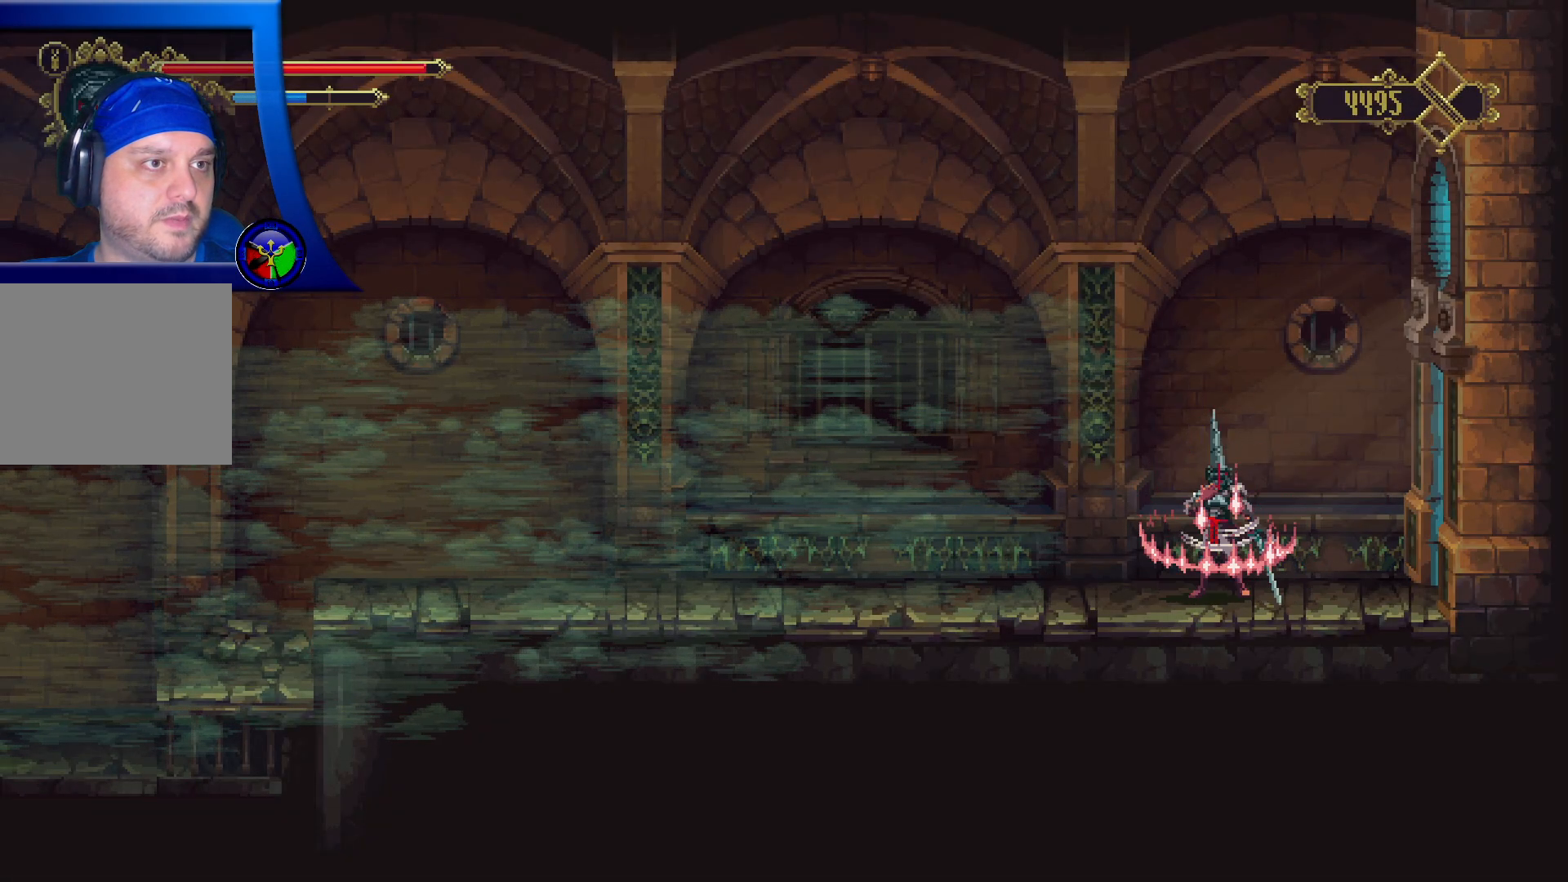
{"buttons": [], "left_stick": "left", "right_stick": "center", "events": [[17, "left_stick", "left"]]}
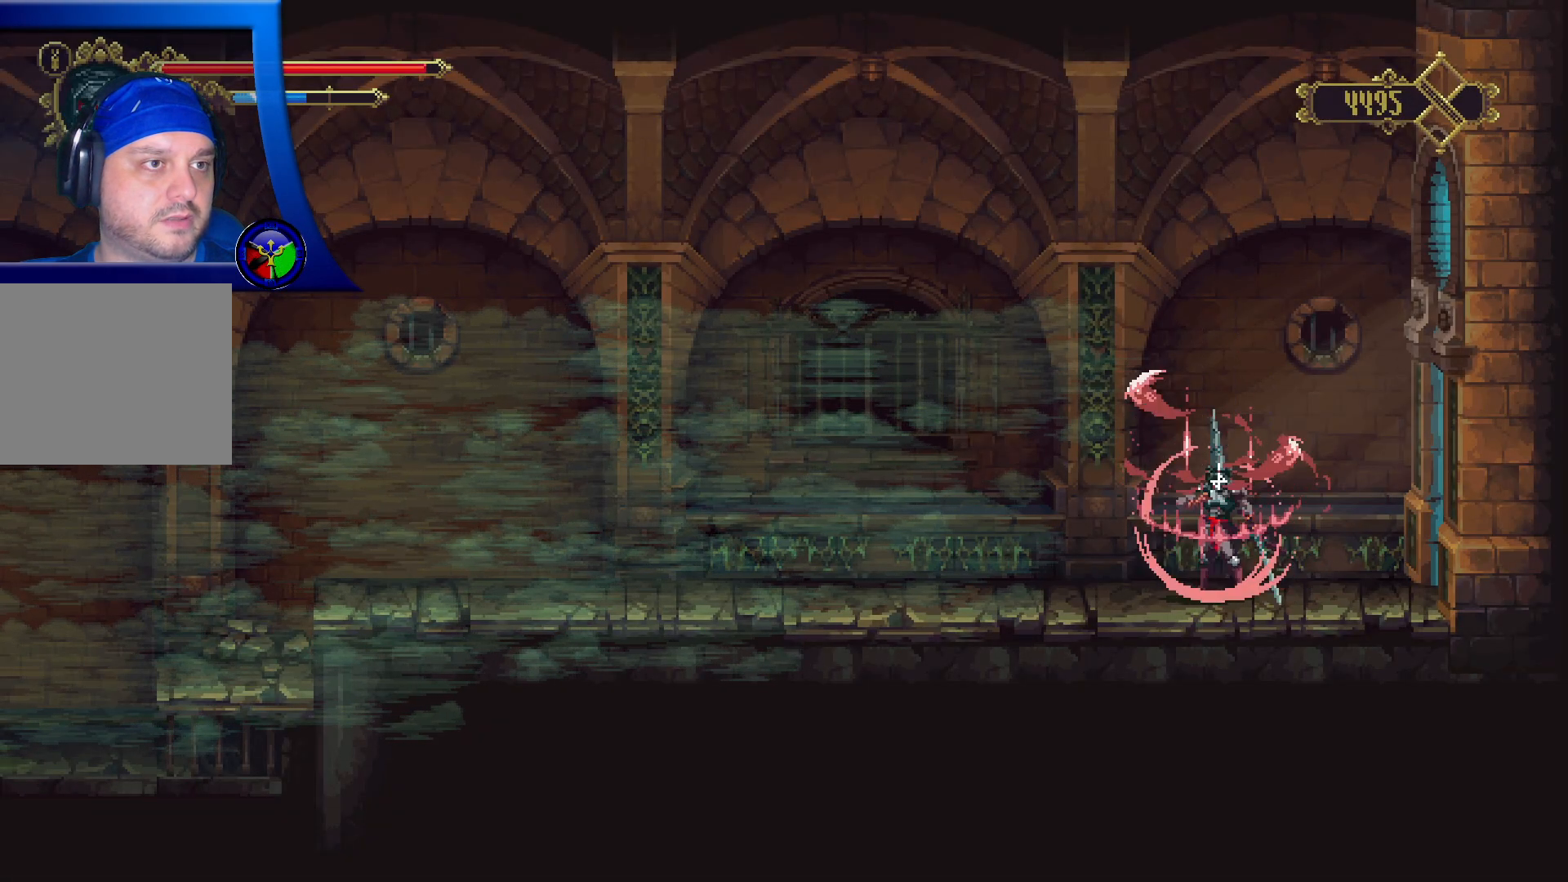
{"buttons": [], "left_stick": "left", "right_stick": "center", "events": []}
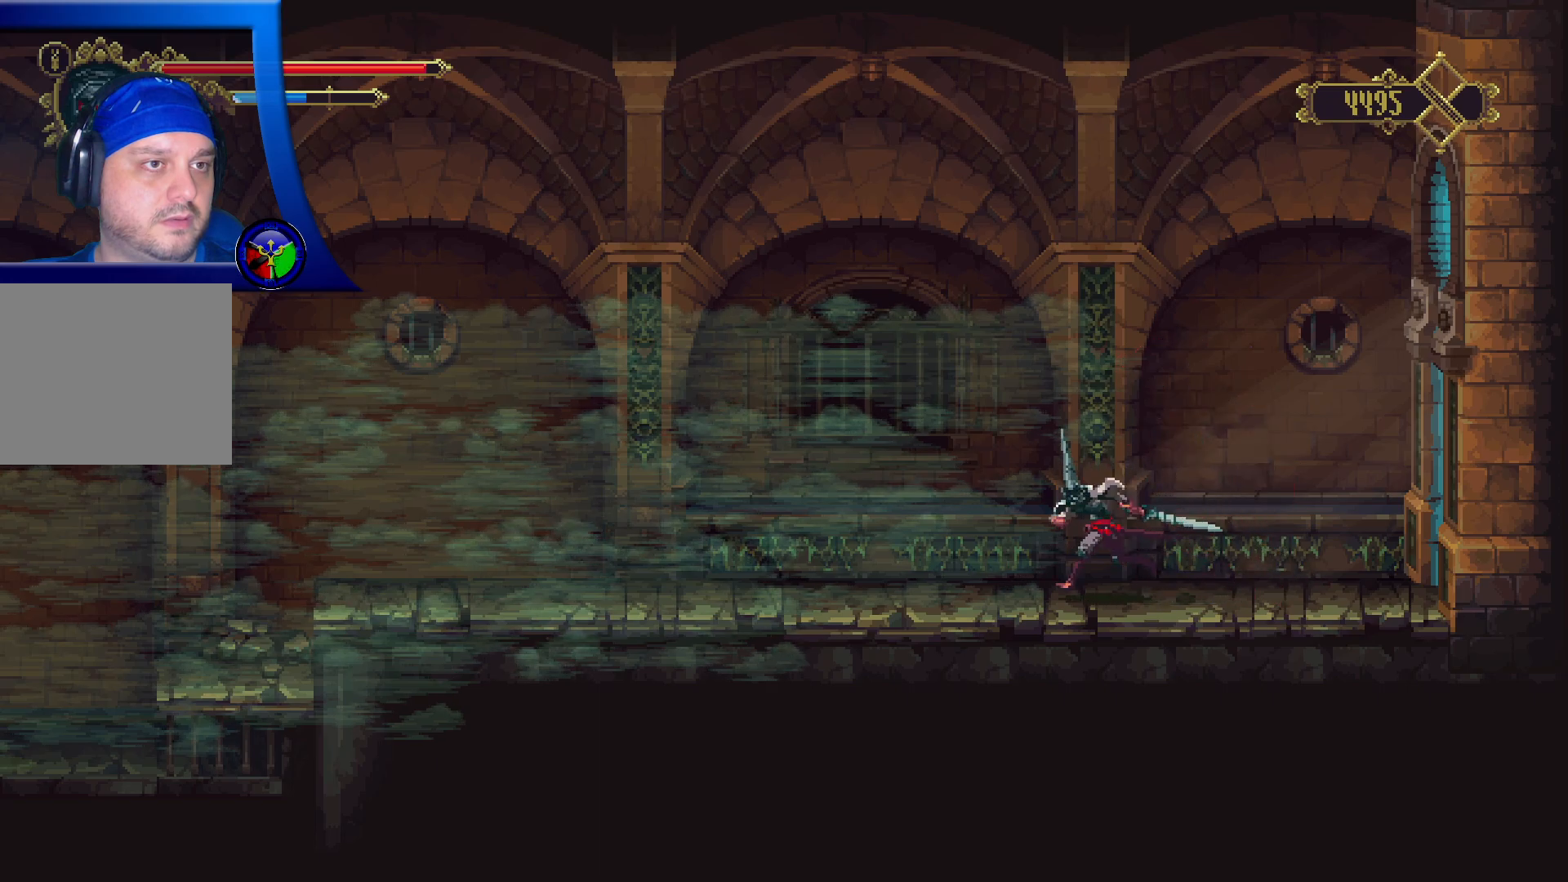
{"buttons": [], "left_stick": "center", "right_stick": "center", "events": [[500, "left_stick", "center"]]}
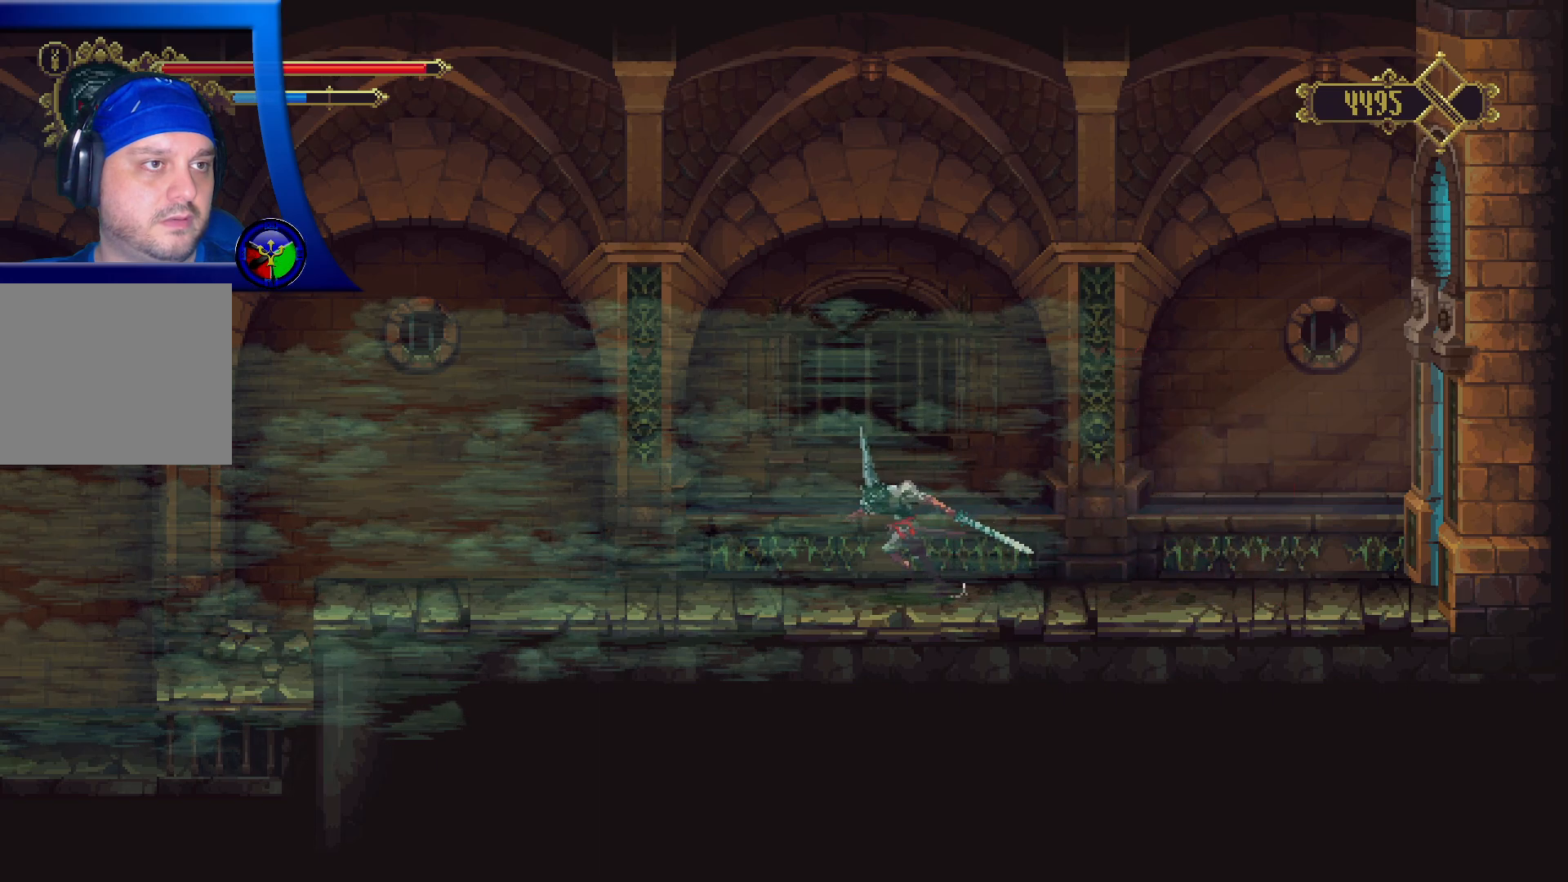
{"buttons": [], "left_stick": "center", "right_stick": "center", "events": []}
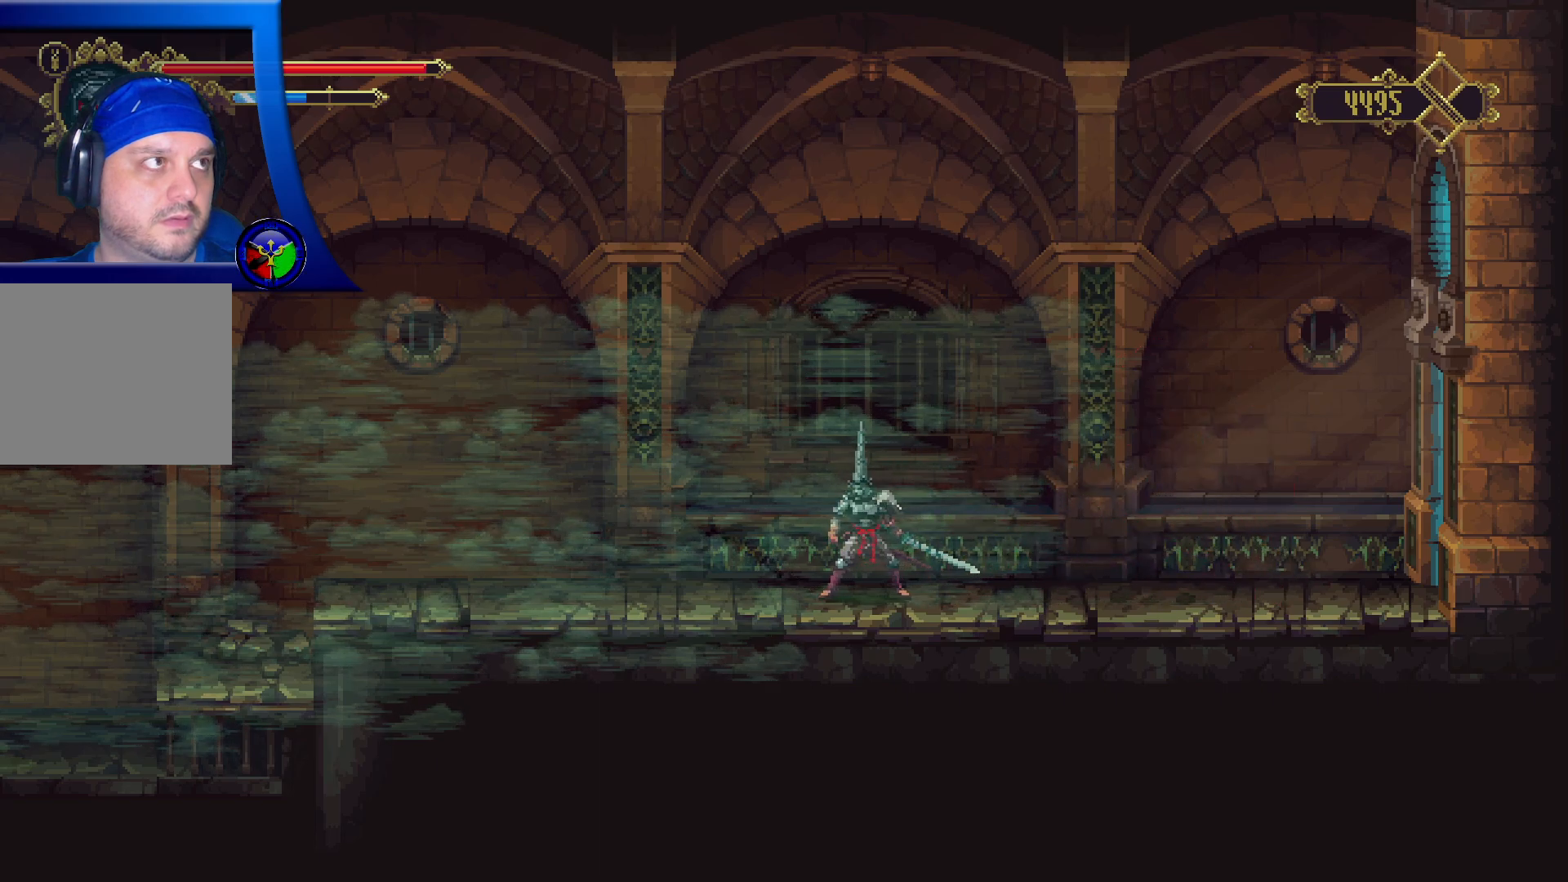
{"buttons": [], "left_stick": "right", "right_stick": "center", "events": [[433, "left_stick", "right"]]}
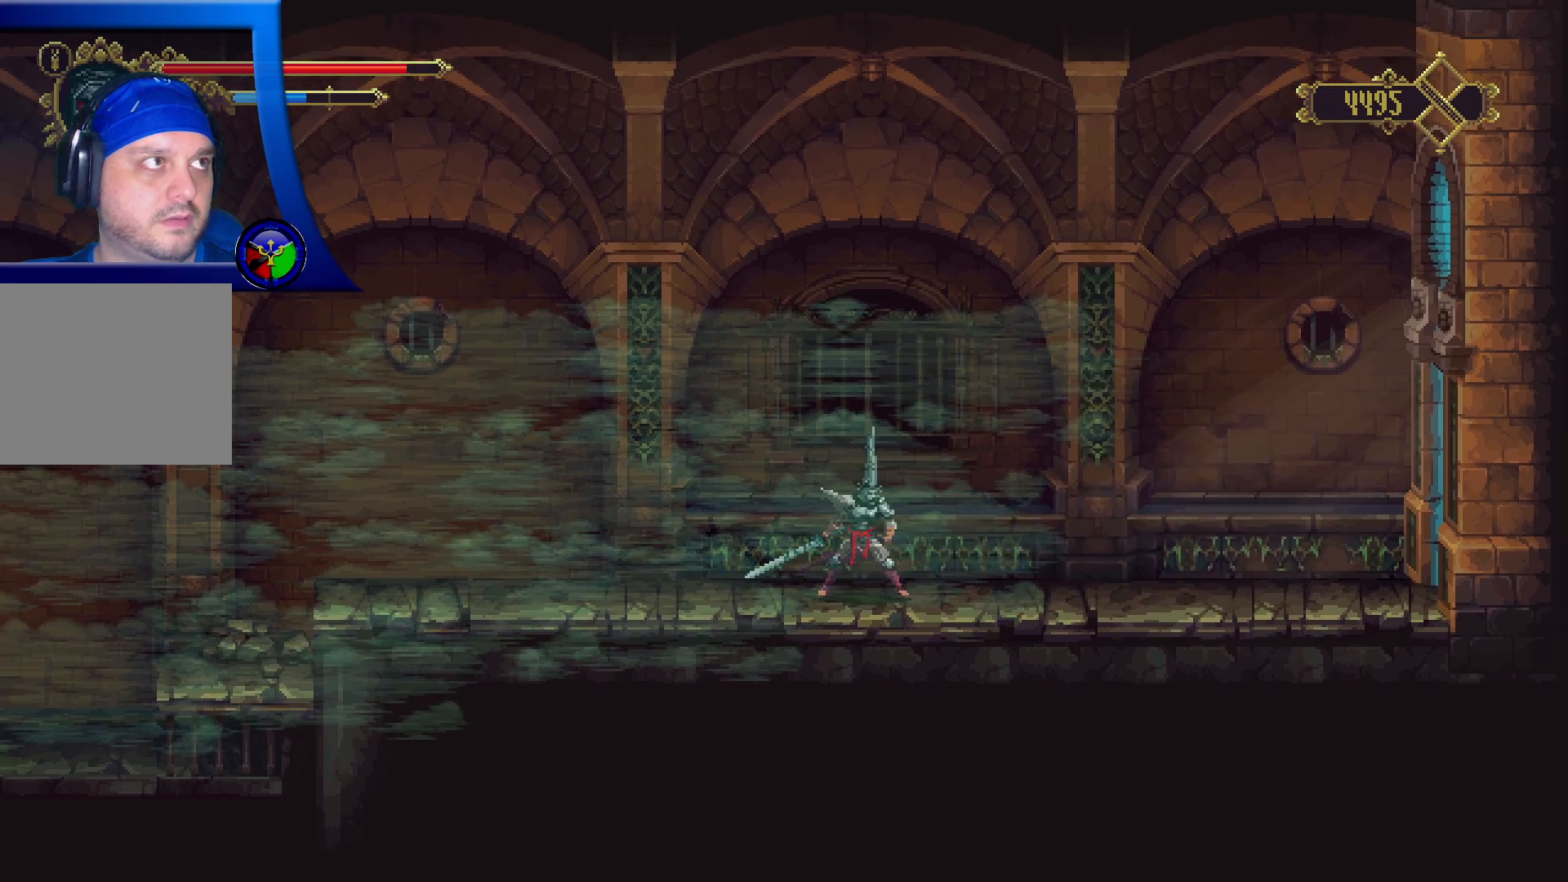
{"buttons": [], "left_stick": "right", "right_stick": "center", "events": []}
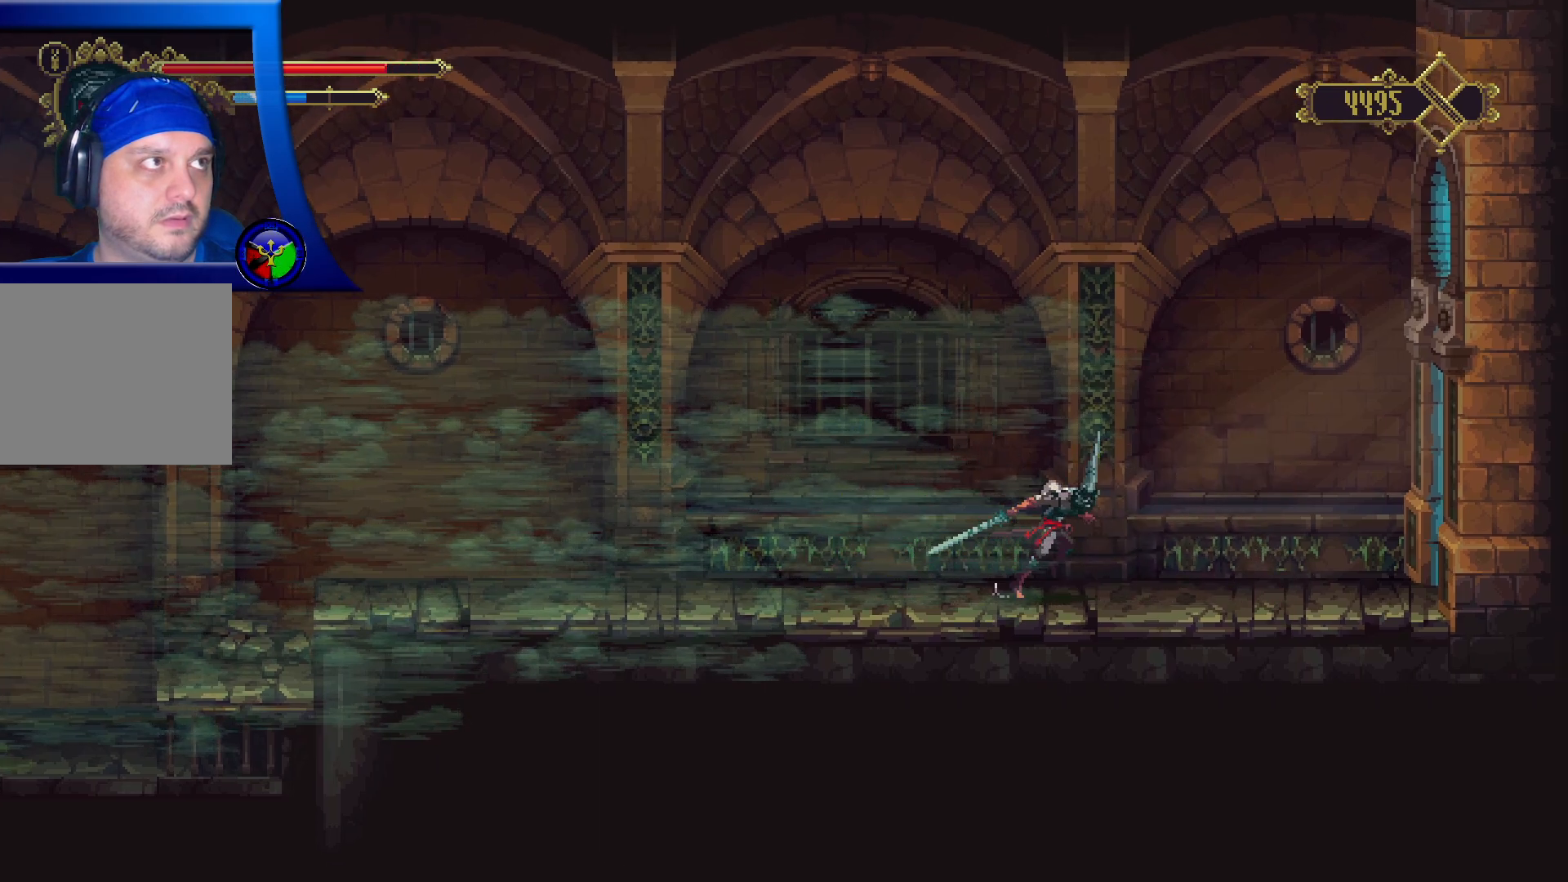
{"buttons": [], "left_stick": "right", "right_stick": "center", "events": []}
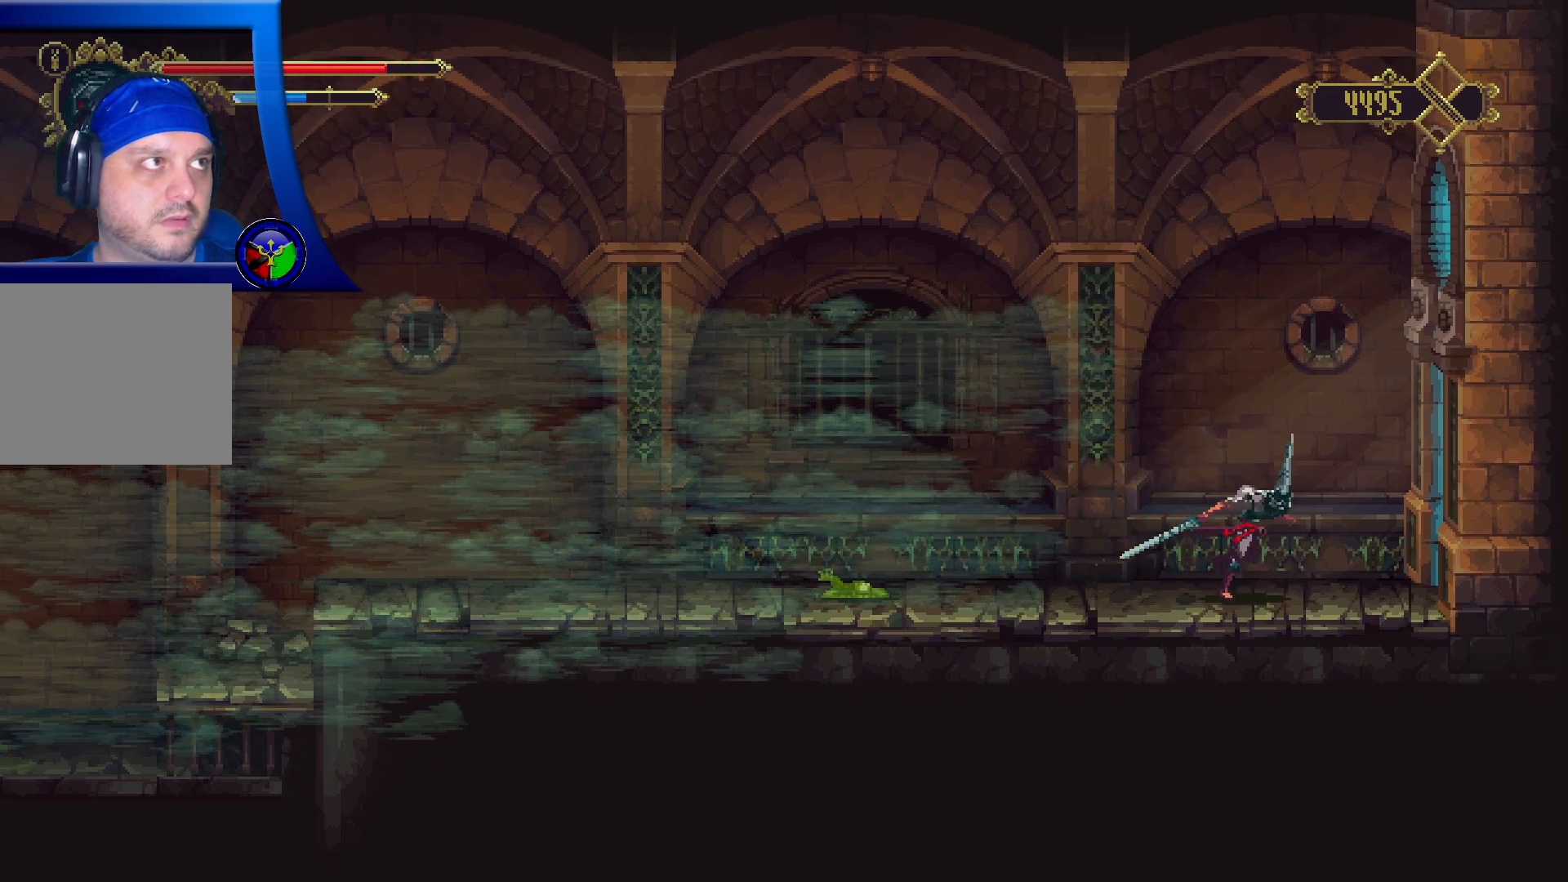
{"buttons": [], "left_stick": "left", "right_stick": "center", "events": [[117, "left_stick", "center"], [450, "left_stick", "left"]]}
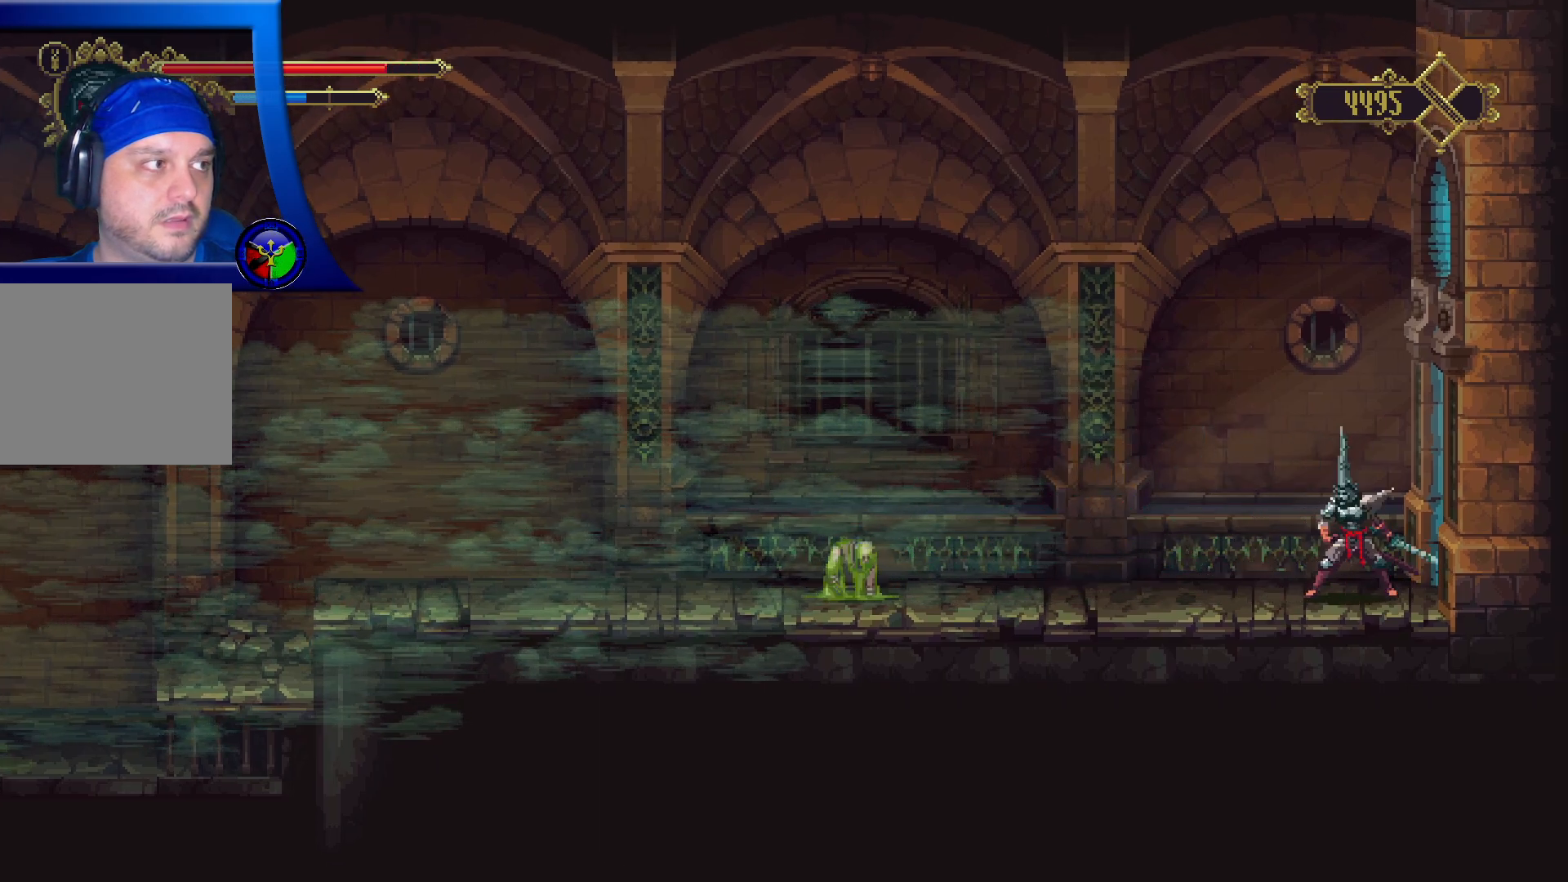
{"buttons": [], "left_stick": "center", "right_stick": "center", "events": [[117, "left_stick", "center"]]}
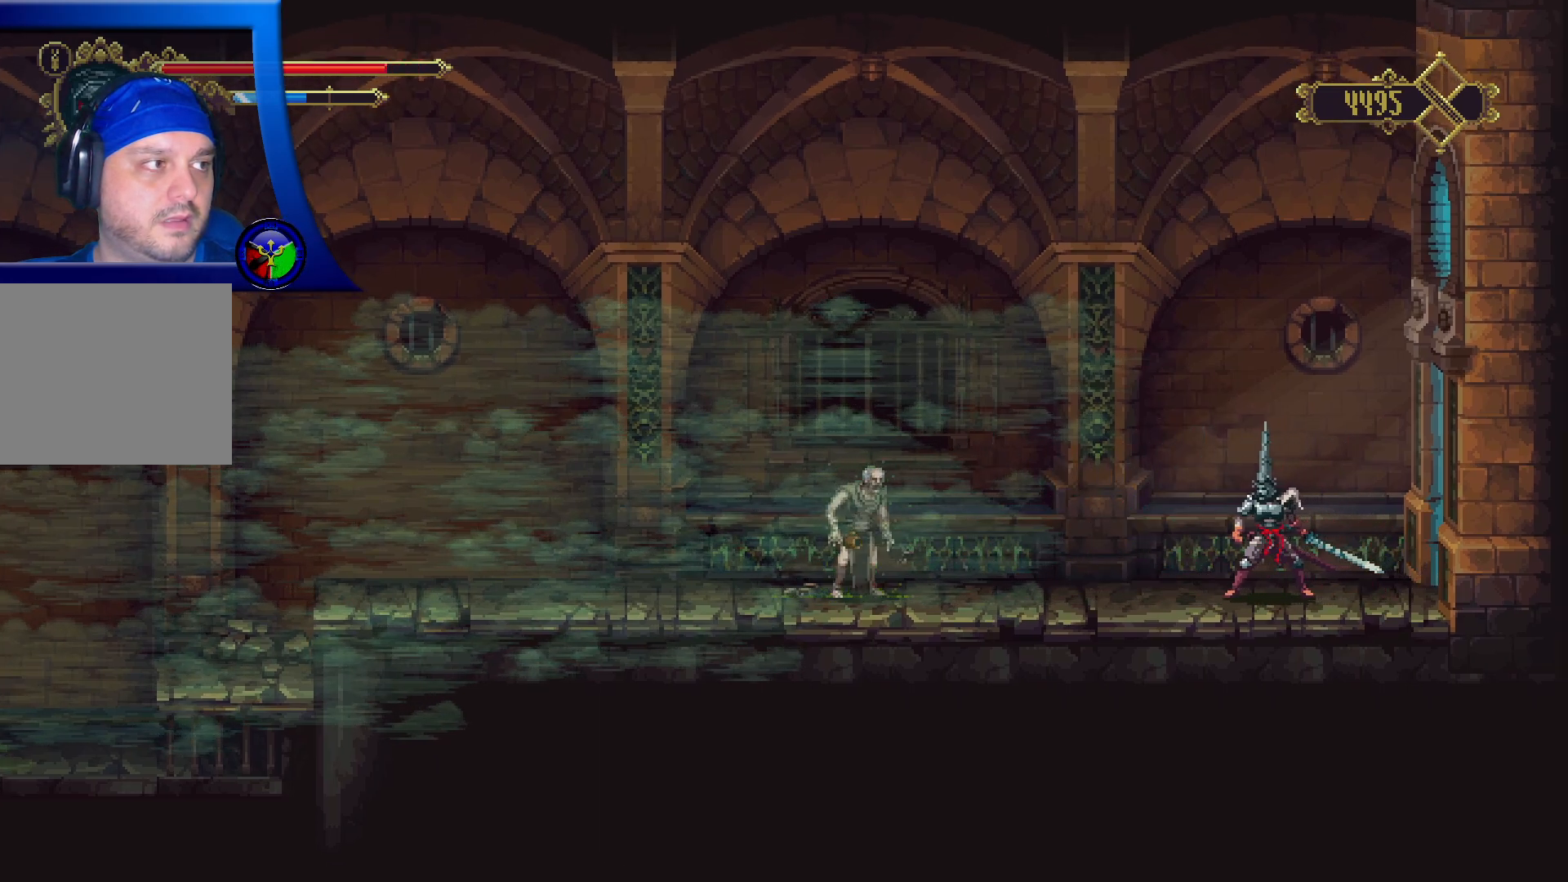
{"buttons": [], "left_stick": "left", "right_stick": "center", "events": [[433, "left_stick", "left"]]}
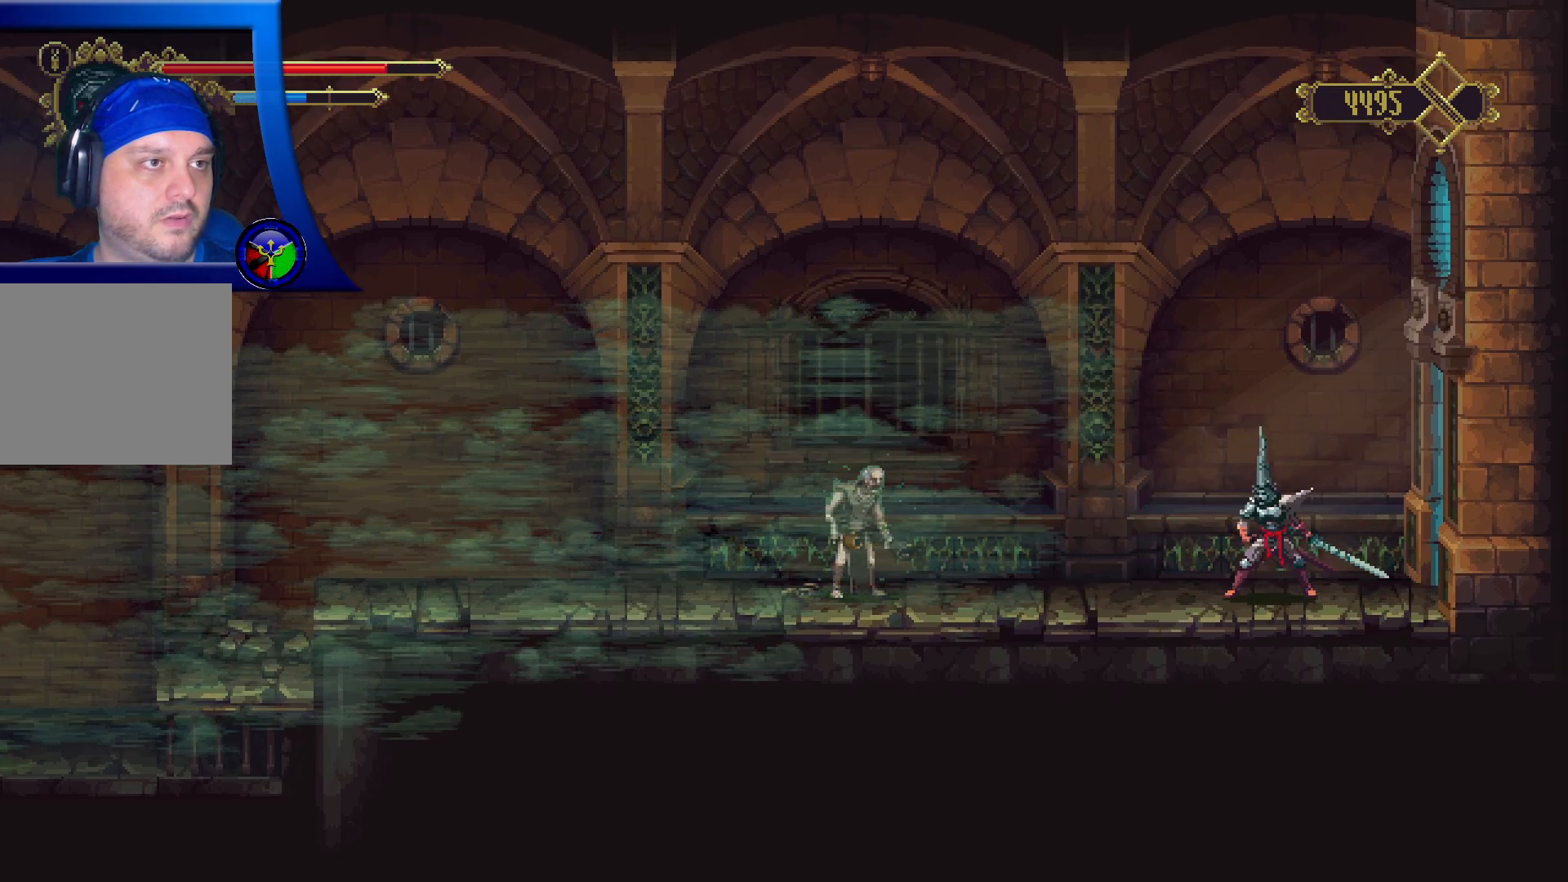
{"buttons": [], "left_stick": "center", "right_stick": "center", "events": [[133, "left_stick", "center"]]}
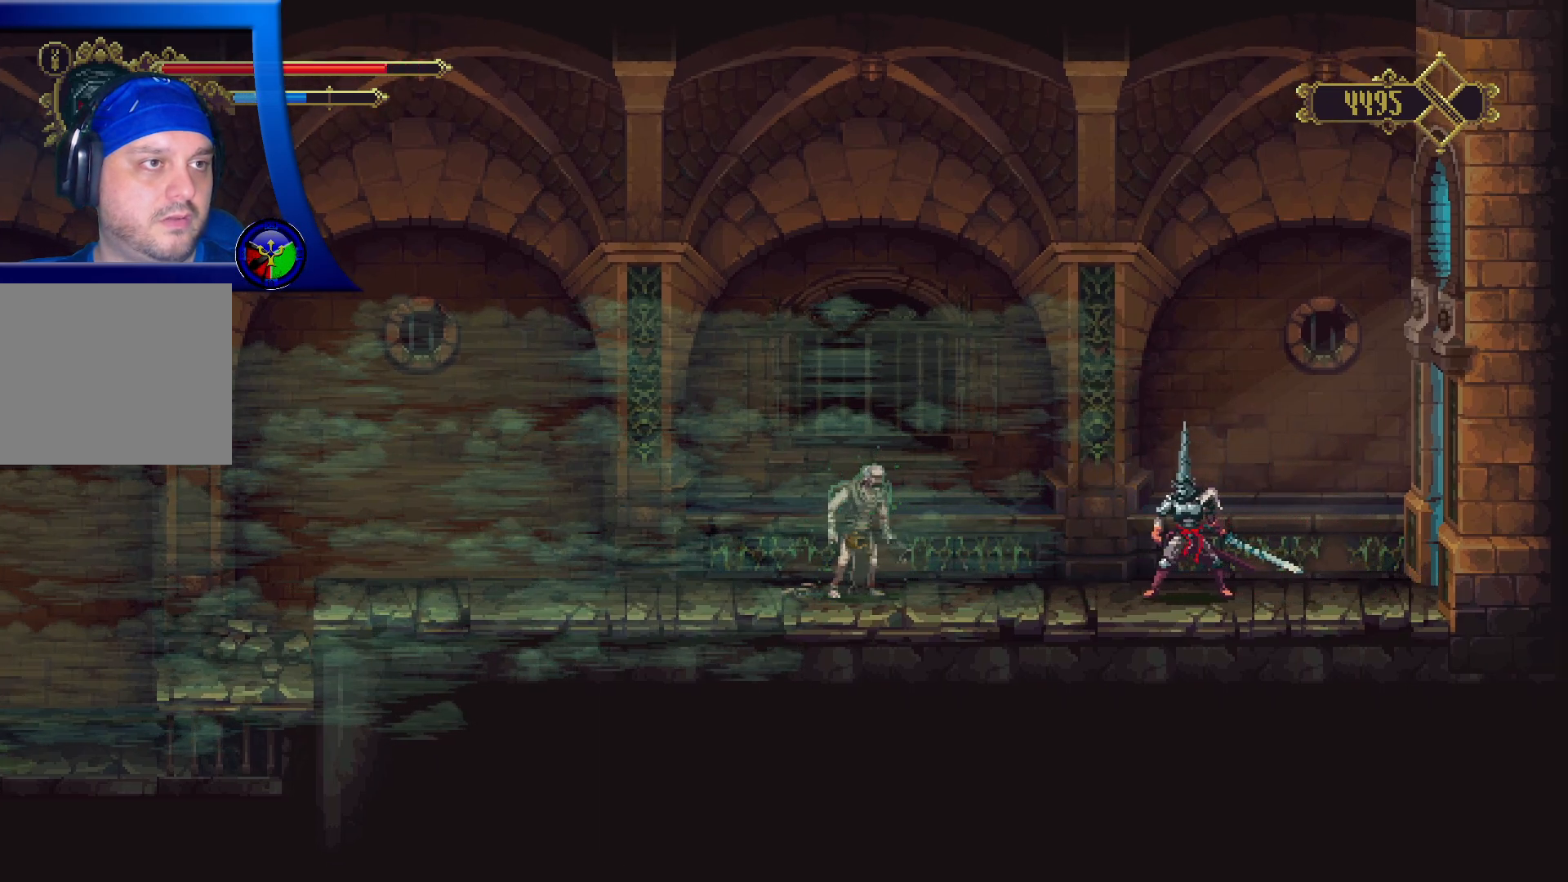
{"buttons": [], "left_stick": "center", "right_stick": "center", "events": [[33, "left_stick", "left"], [83, "X", "down"], [333, "left_stick", "center"], [417, "X", "up"]]}
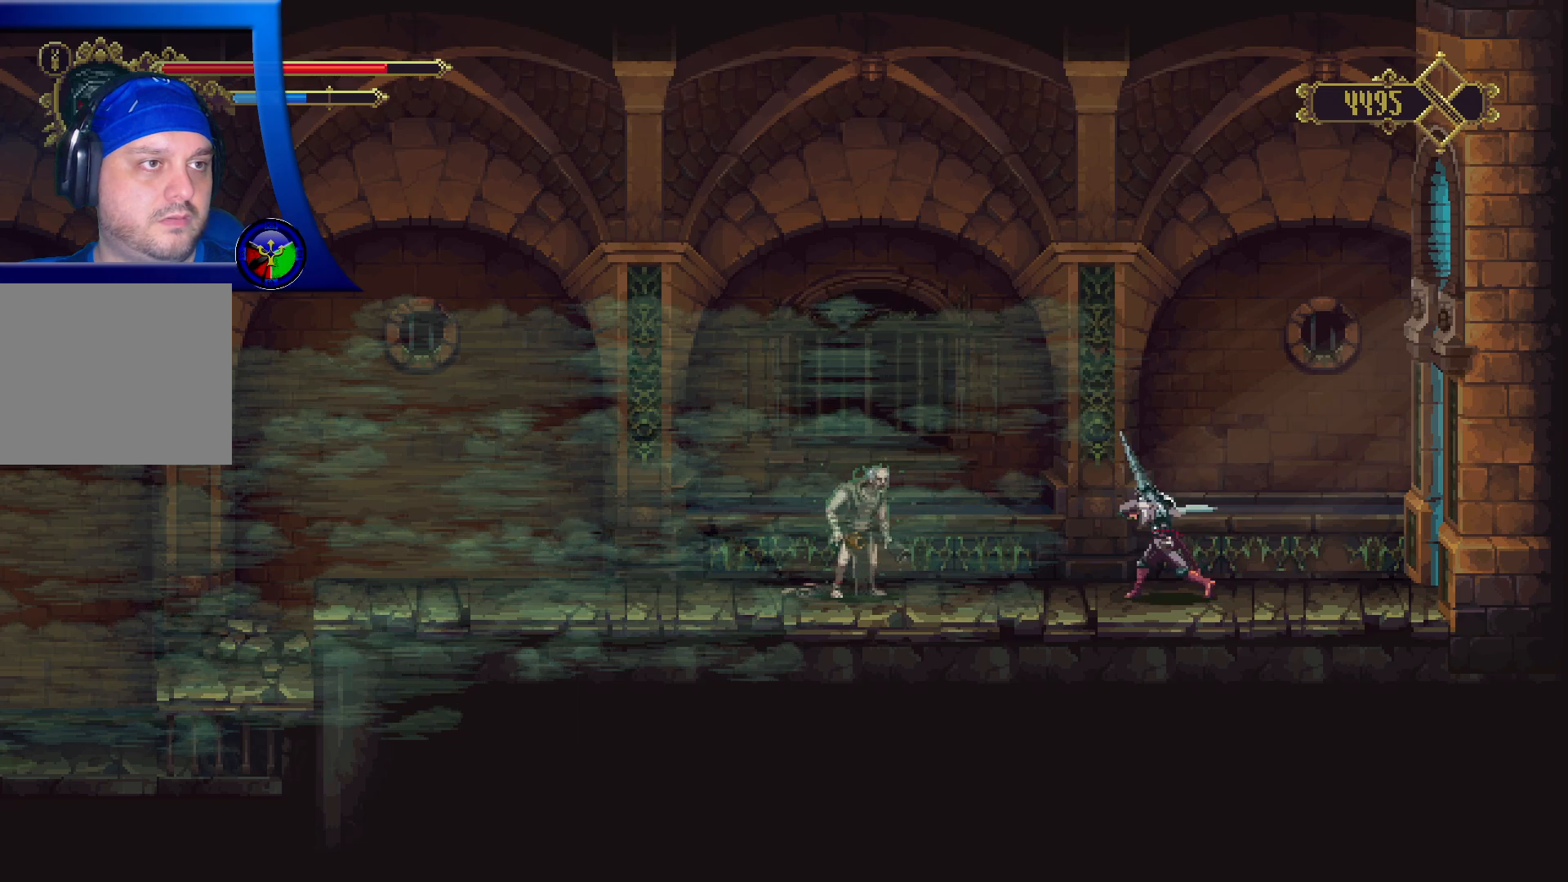
{"buttons": ["X"], "left_stick": "center", "right_stick": "center", "events": [[183, "left_stick", "left"], [350, "X", "down"], [467, "left_stick", "center"]]}
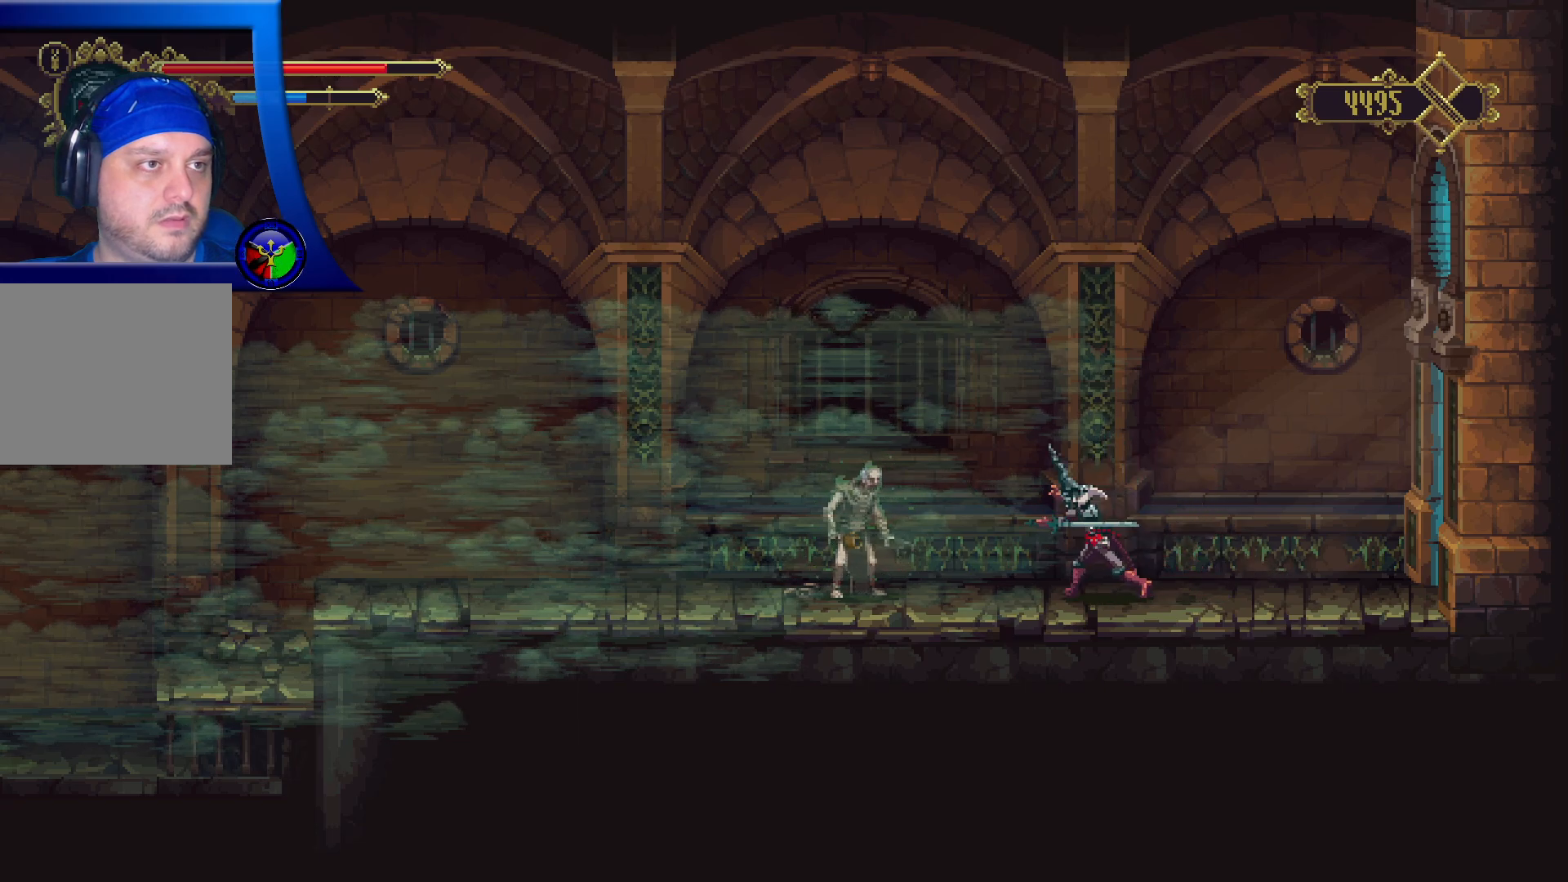
{"buttons": ["X"], "left_stick": "center", "right_stick": "center", "events": [[100, "X", "up"], [233, "X", "down"], [400, "X", "up"], [500, "X", "down"]]}
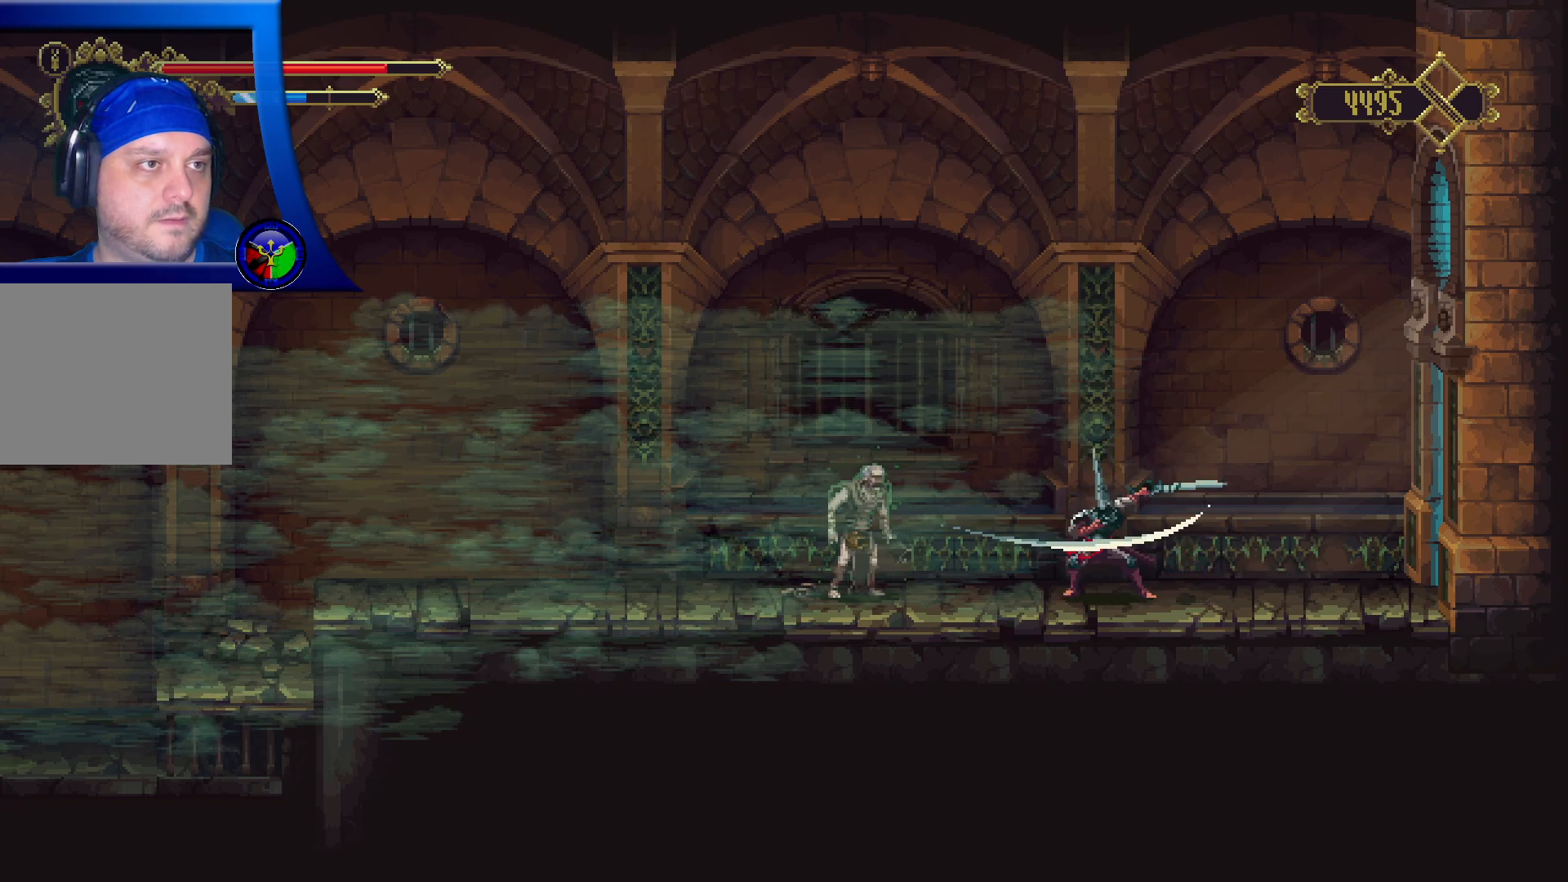
{"buttons": [], "left_stick": "center", "right_stick": "center", "events": [[183, "X", "up"], [217, "left_stick", "left"], [333, "X", "down"], [400, "left_stick", "center"], [500, "X", "up"]]}
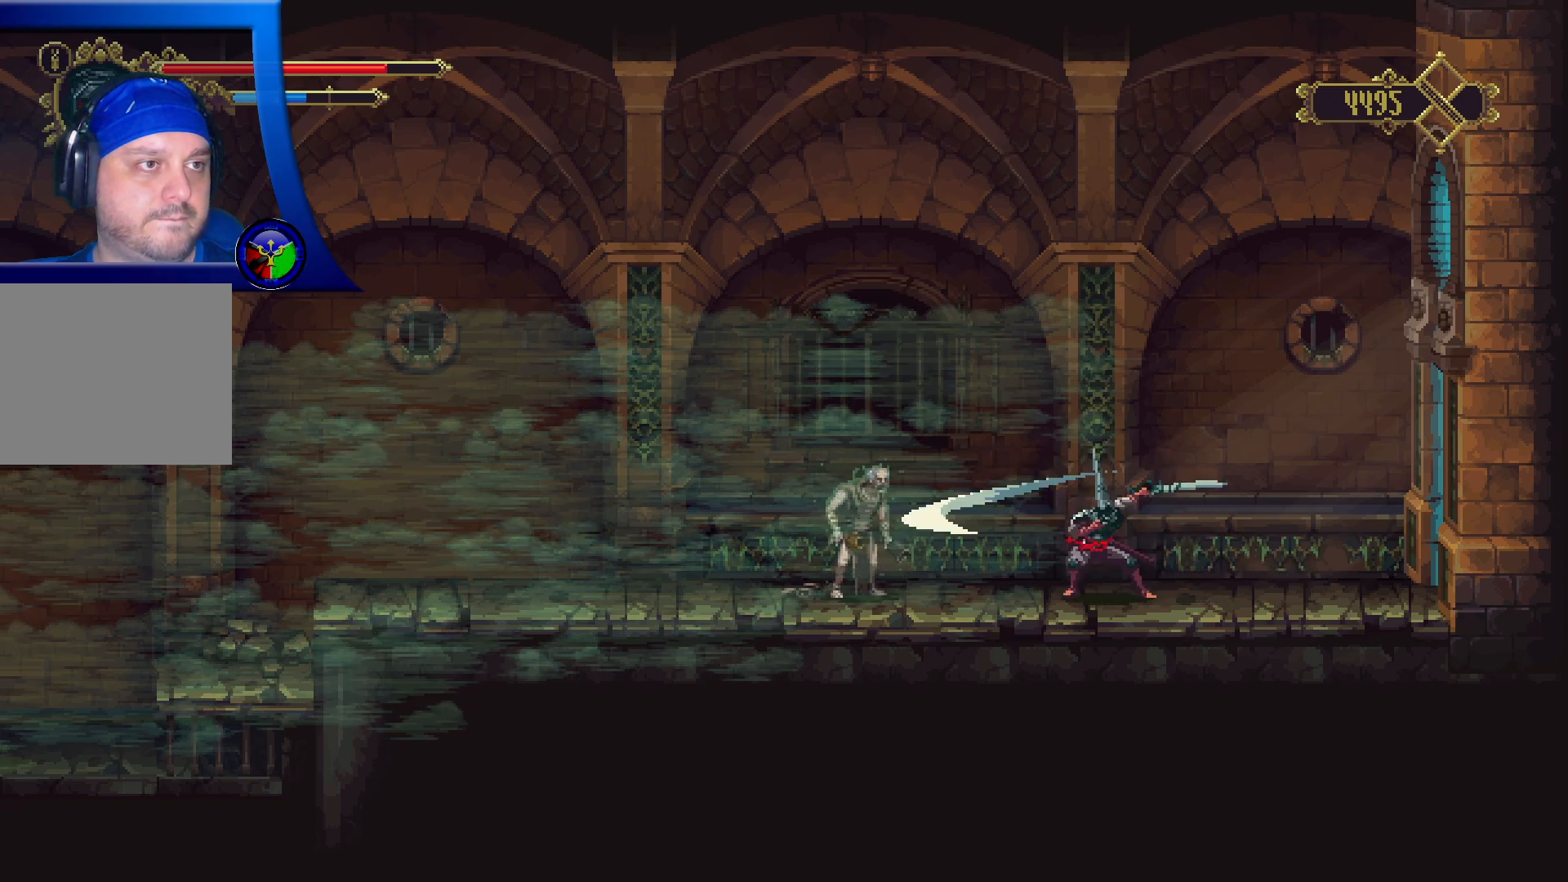
{"buttons": ["X"], "left_stick": "center", "right_stick": "center", "events": [[50, "X", "down"], [200, "X", "up"], [283, "left_stick", "left"], [400, "X", "down"], [483, "left_stick", "center"]]}
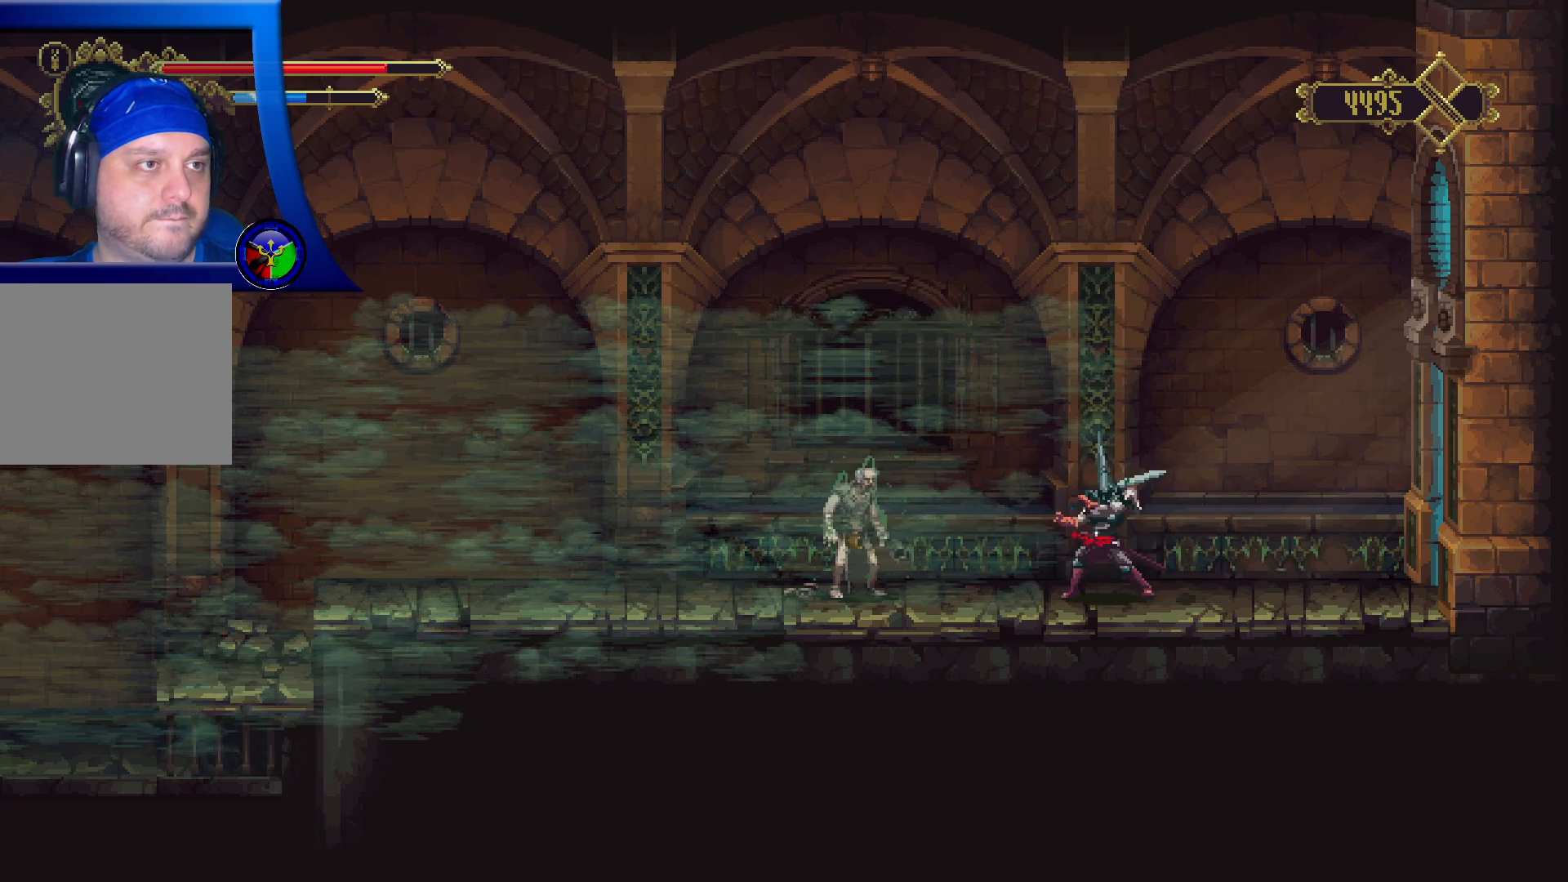
{"buttons": [], "left_stick": "center", "right_stick": "center", "events": [[50, "X", "up"], [133, "X", "down"], [200, "left_stick", "left"], [233, "X", "up"], [417, "left_stick", "center"]]}
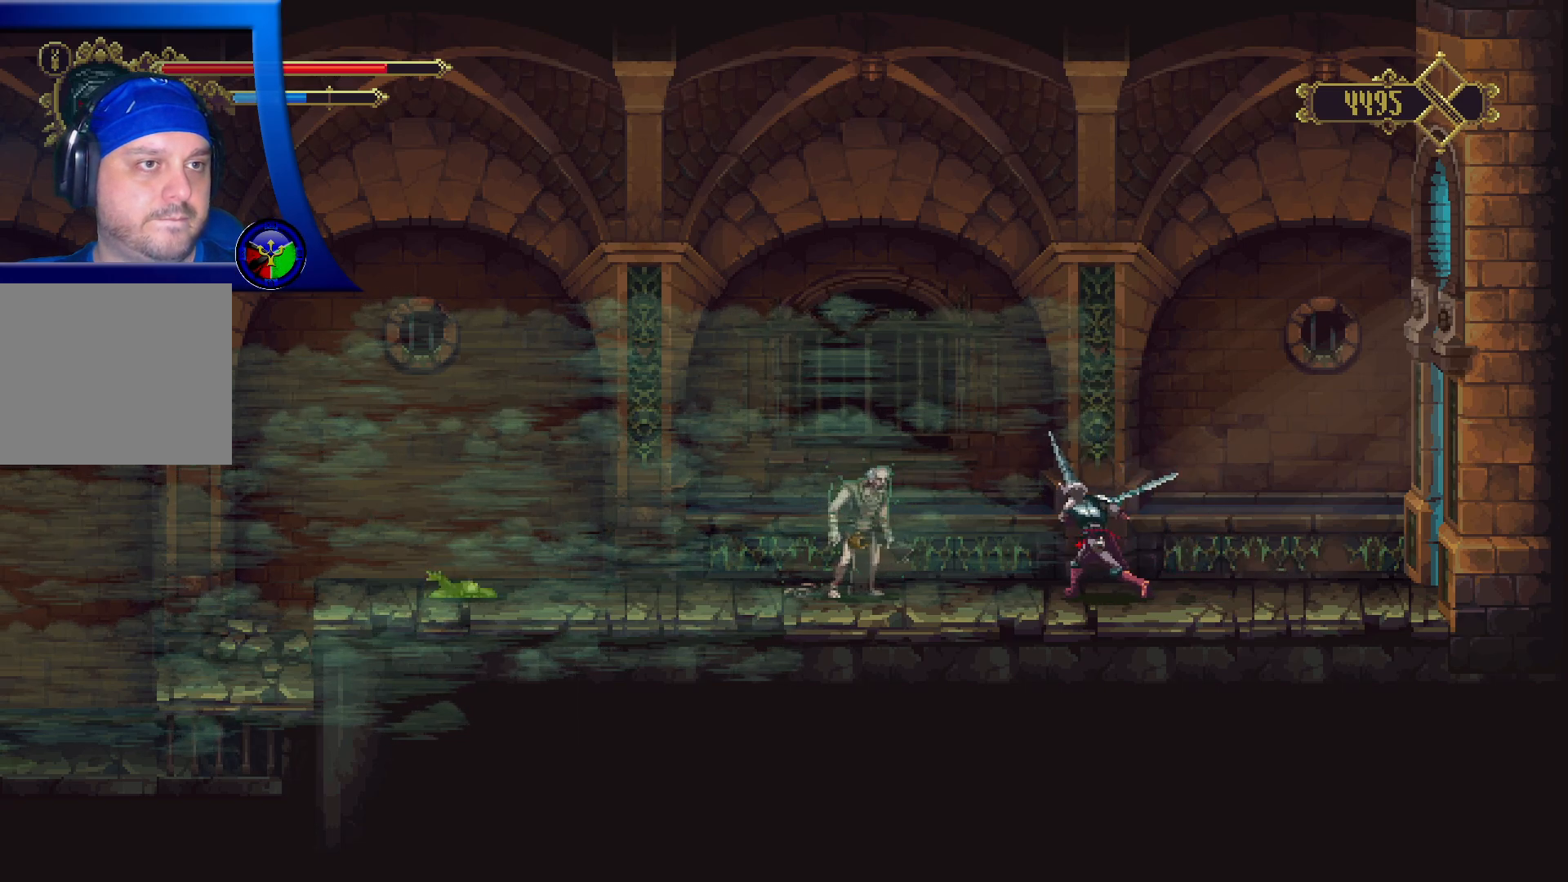
{"buttons": [], "left_stick": "center", "right_stick": "center", "events": [[50, "X", "down"], [200, "X", "up"], [367, "left_stick", "left"], [467, "left_stick", "center"]]}
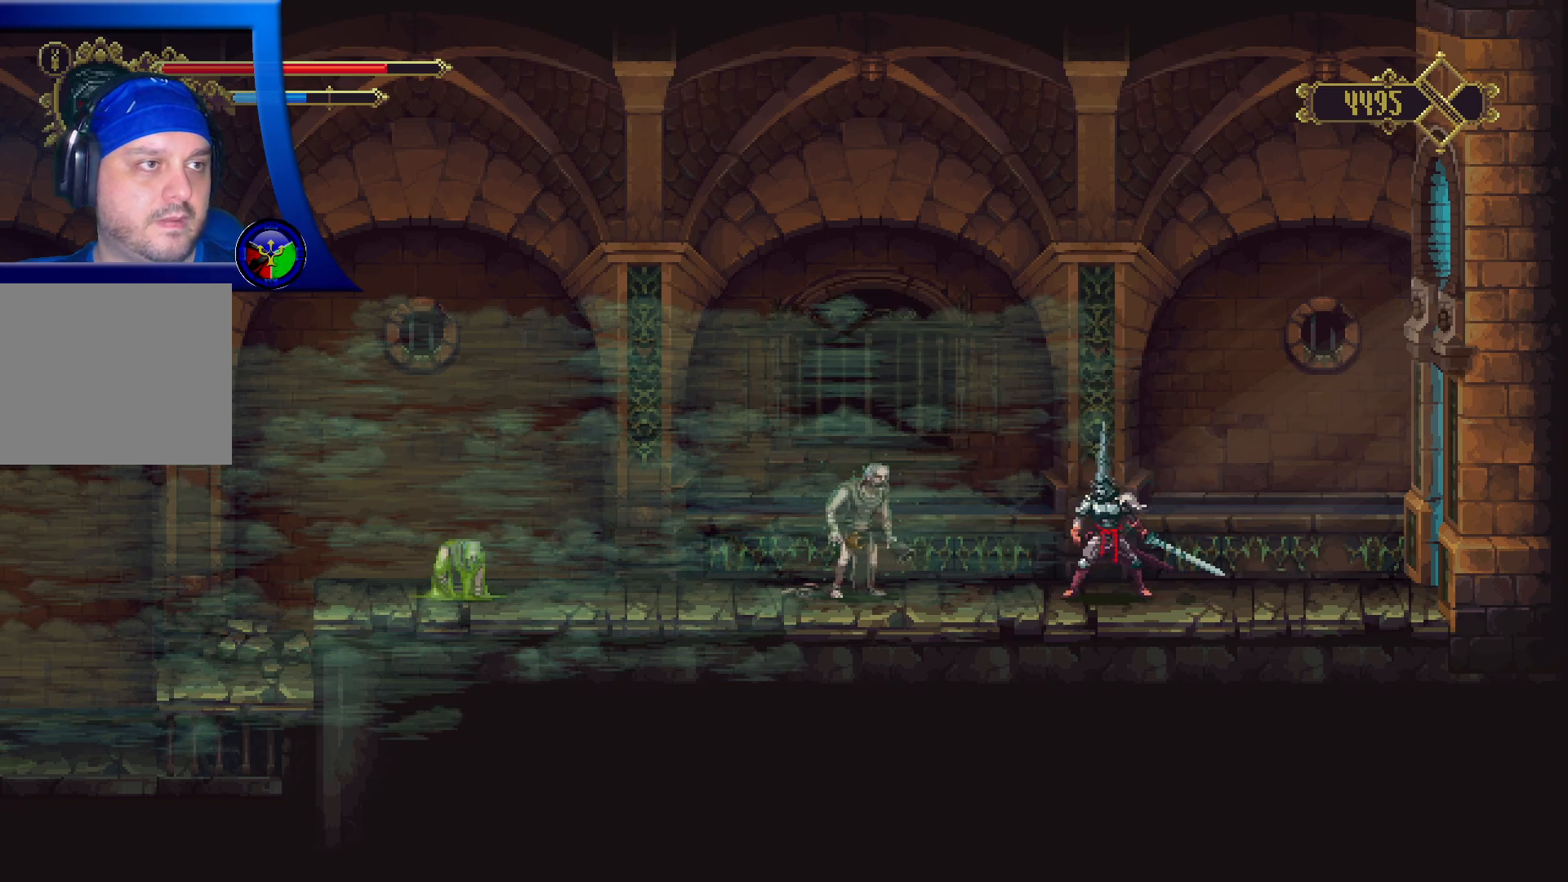
{"buttons": ["X"], "left_stick": "center", "right_stick": "center", "events": [[83, "left_stick", "left"], [233, "X", "down"], [283, "left_stick", "center"], [383, "X", "up"], [450, "X", "down"]]}
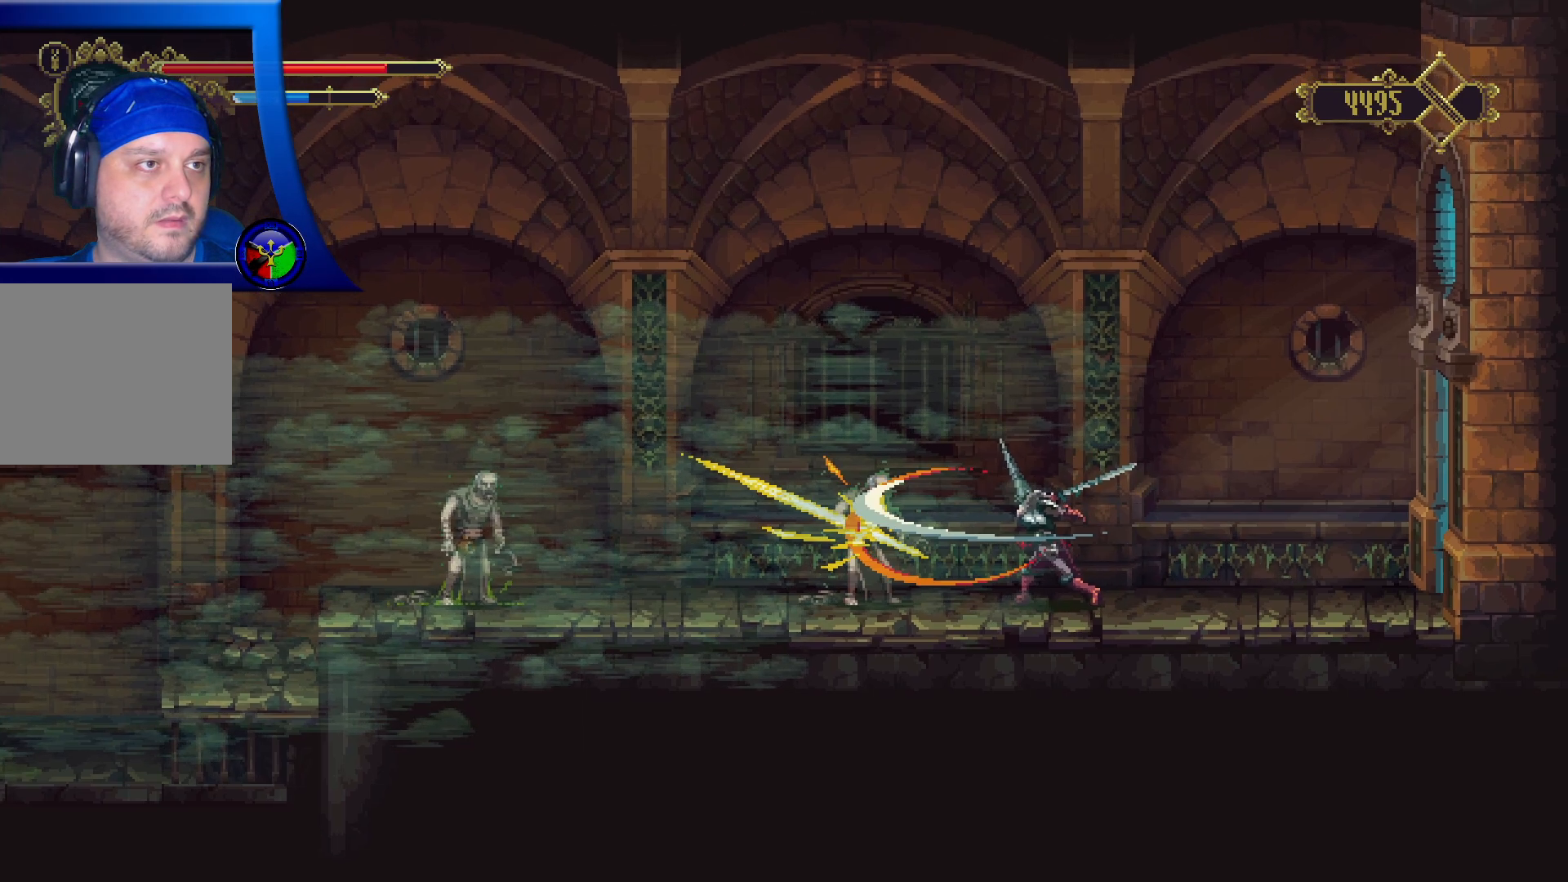
{"buttons": [], "left_stick": "center", "right_stick": "center", "events": [[83, "X", "up"], [150, "X", "down"], [283, "X", "up"], [350, "X", "down"], [483, "X", "up"]]}
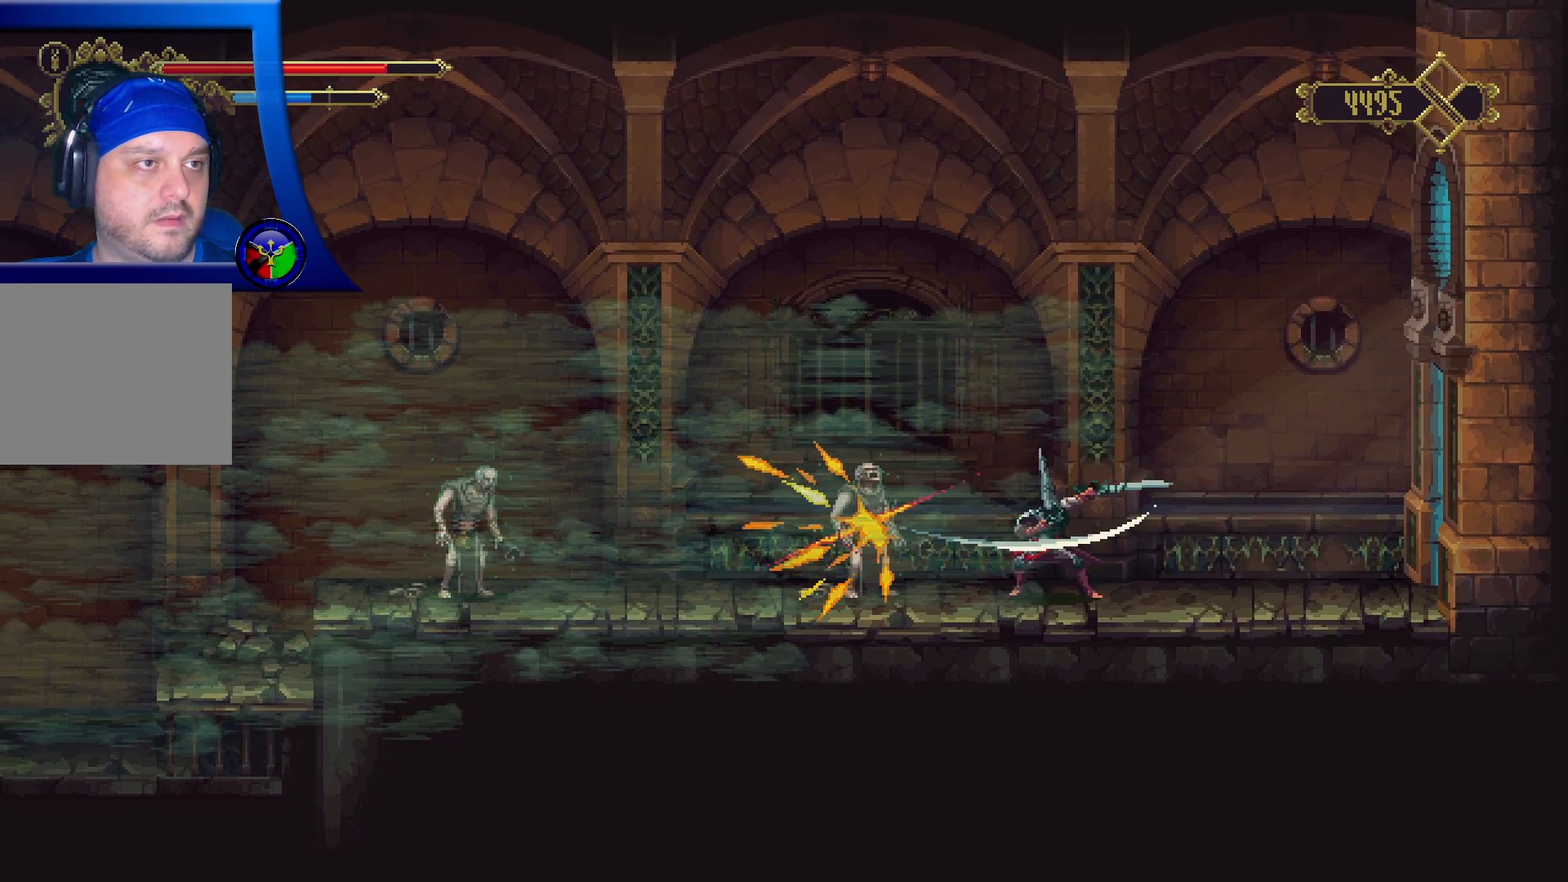
{"buttons": [], "left_stick": "center", "right_stick": "center", "events": [[100, "X", "down"], [267, "X", "up"]]}
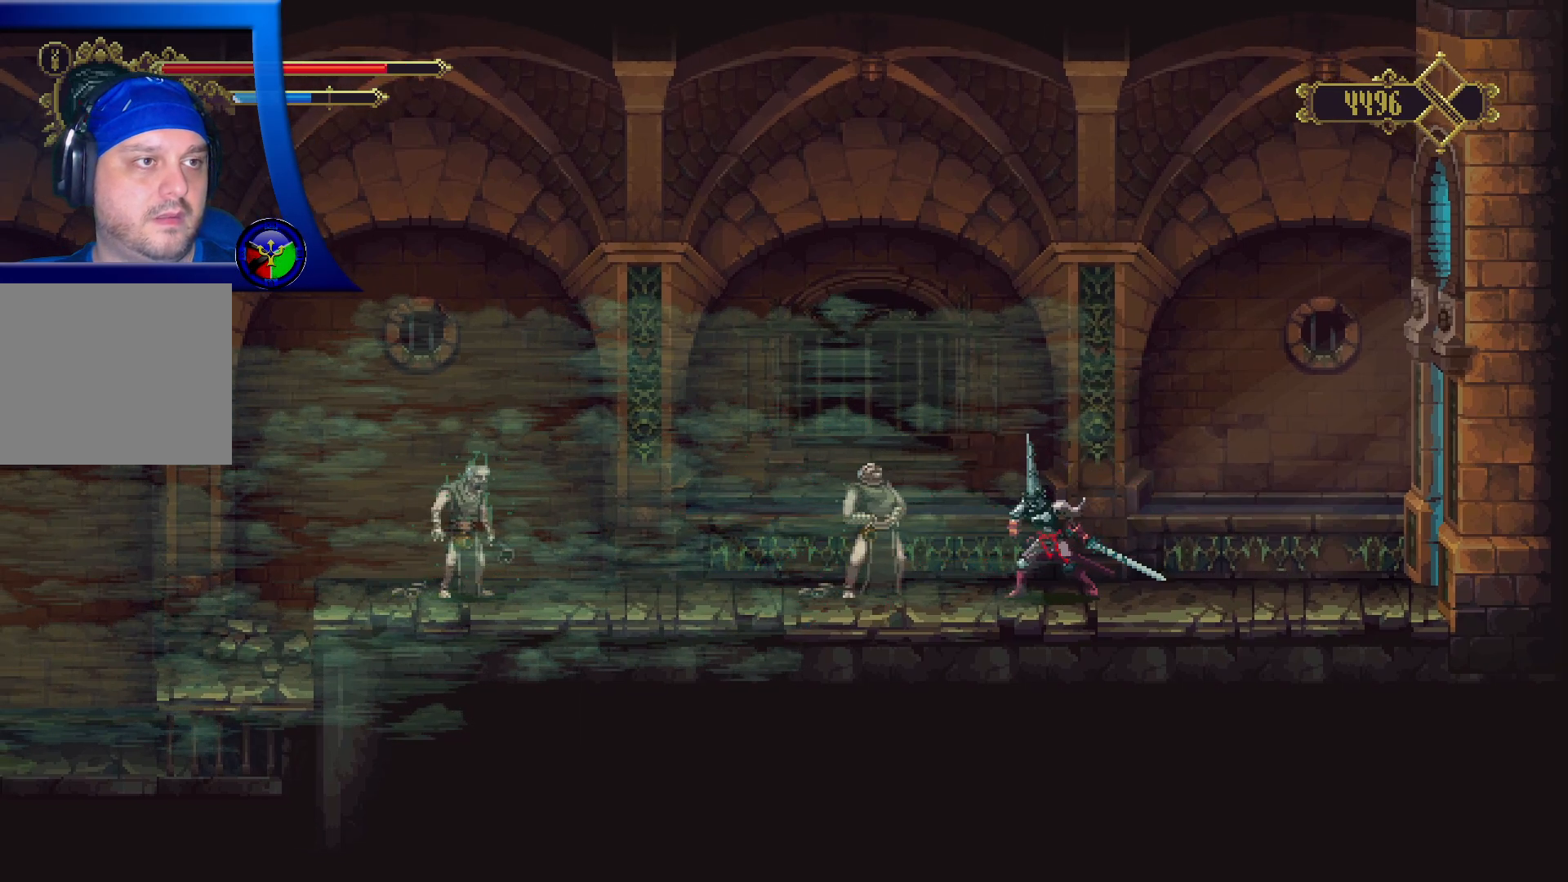
{"buttons": [], "left_stick": "right", "right_stick": "center", "events": [[300, "left_stick", "right"]]}
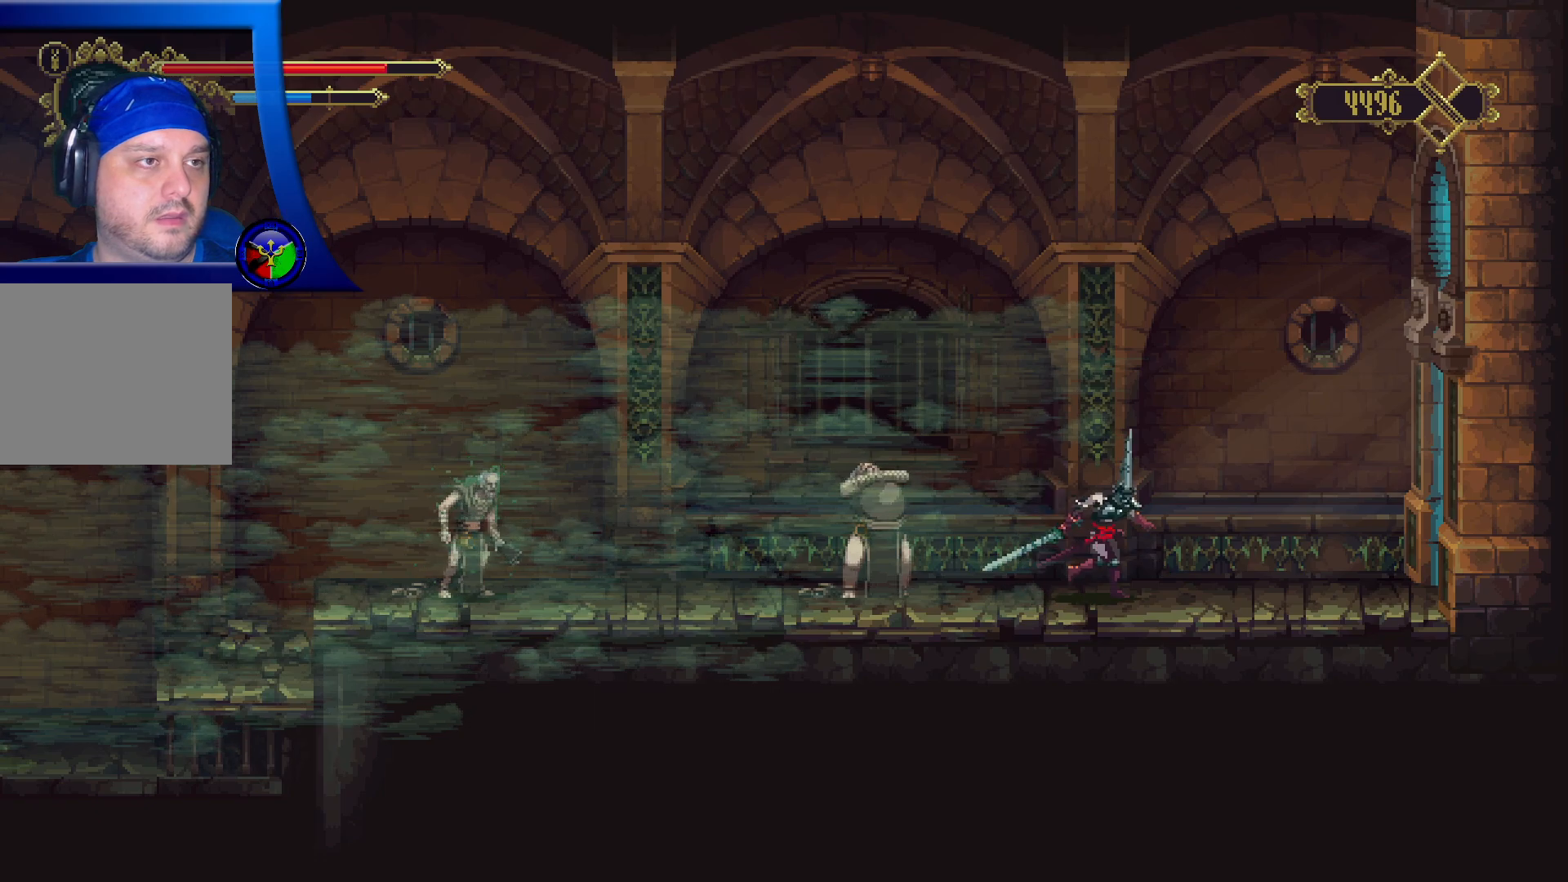
{"buttons": [], "left_stick": "center", "right_stick": "center", "events": [[217, "left_stick", "center"]]}
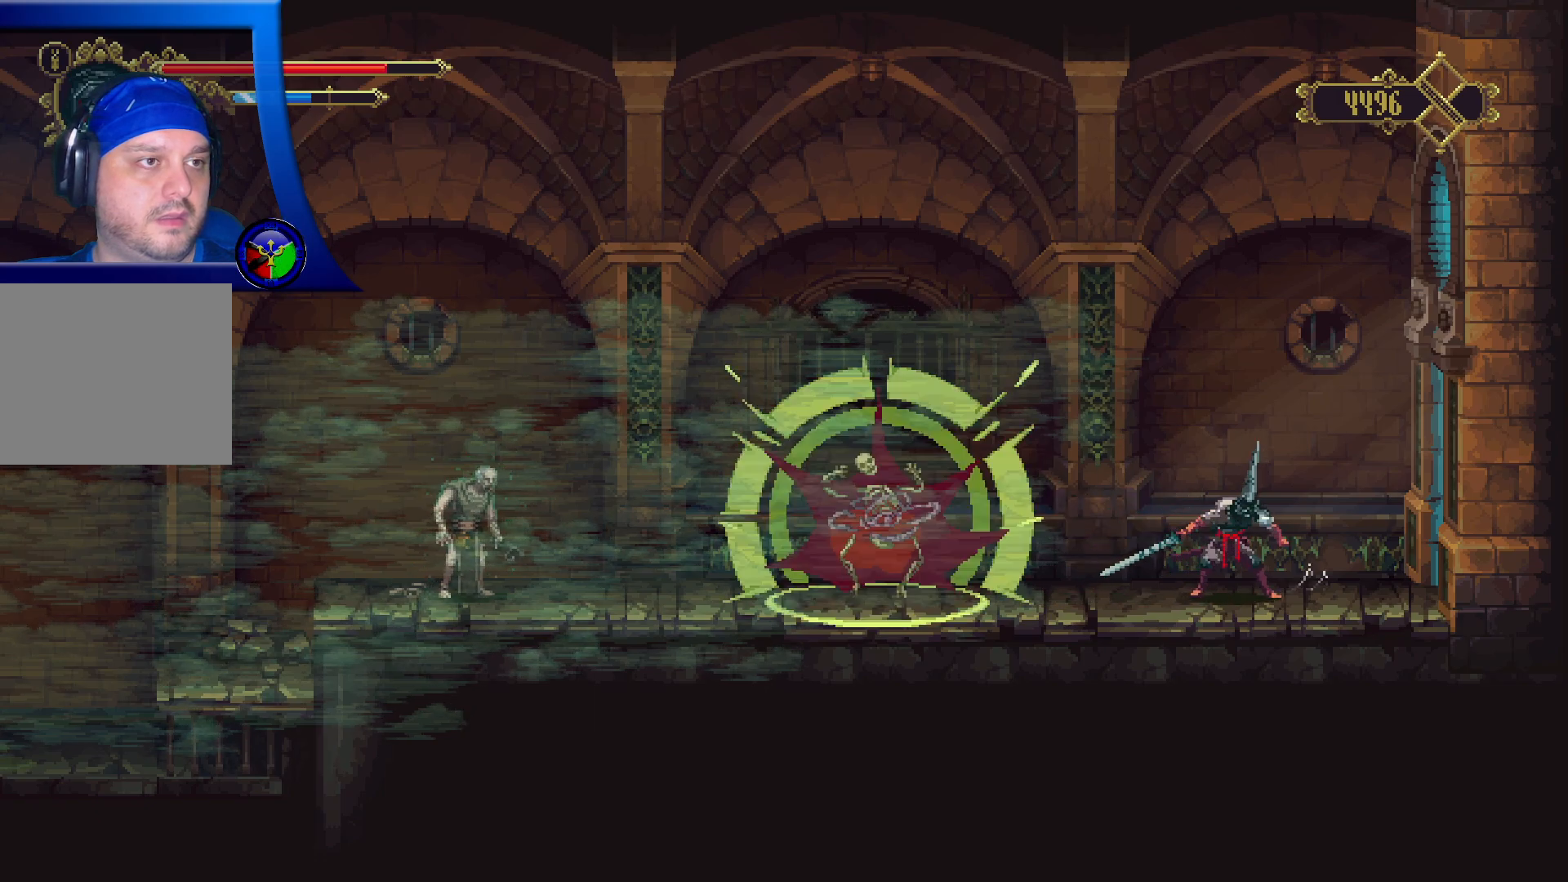
{"buttons": [], "left_stick": "center", "right_stick": "center", "events": []}
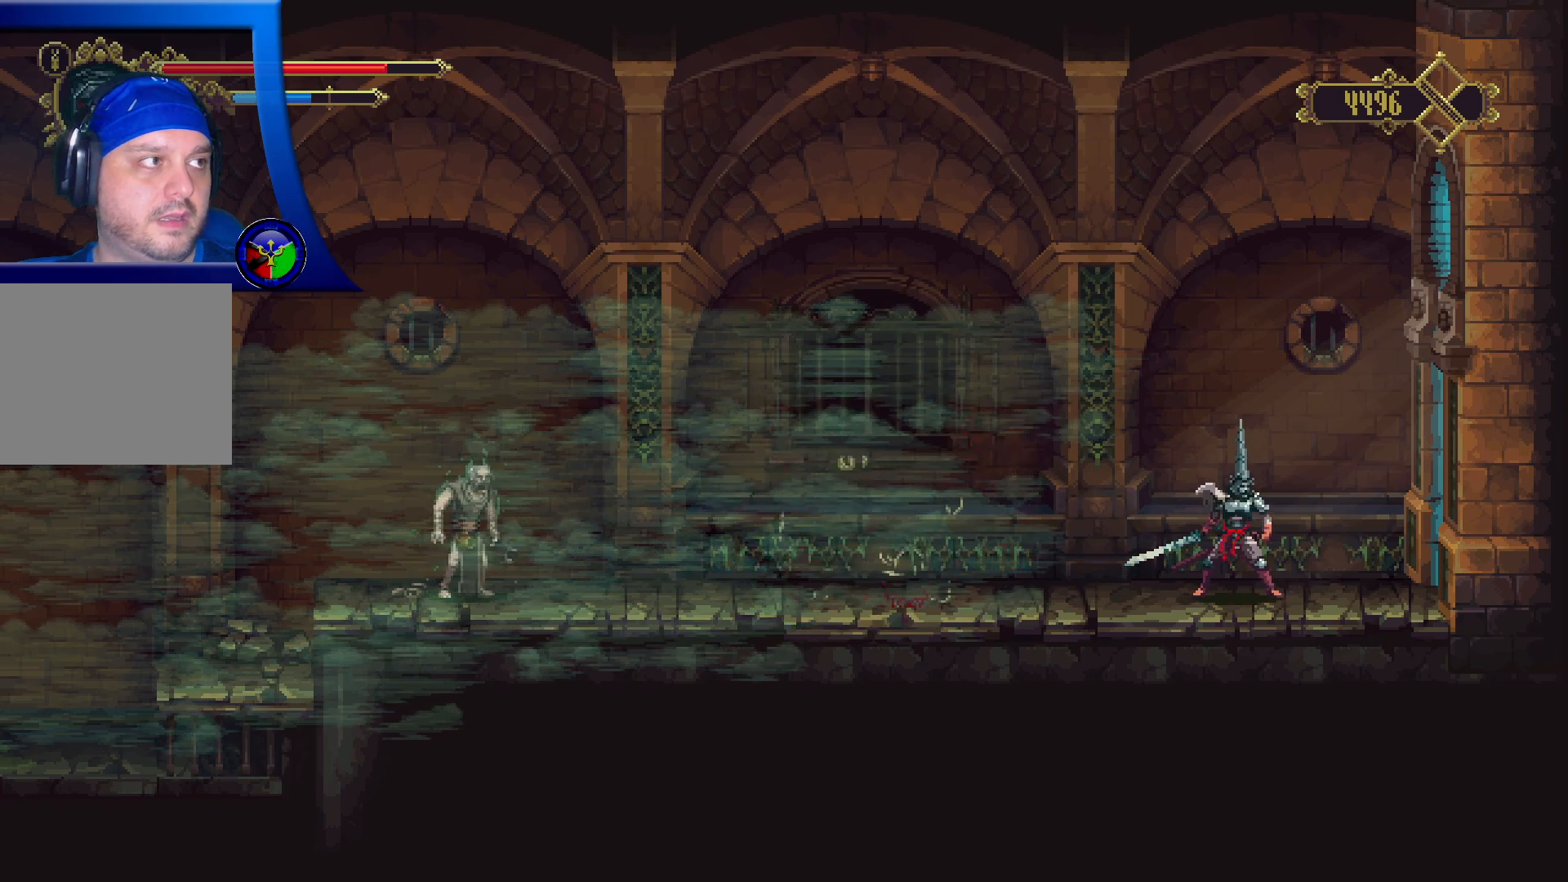
{"buttons": ["A"], "left_stick": "center", "right_stick": "center", "events": [[183, "A", "down"]]}